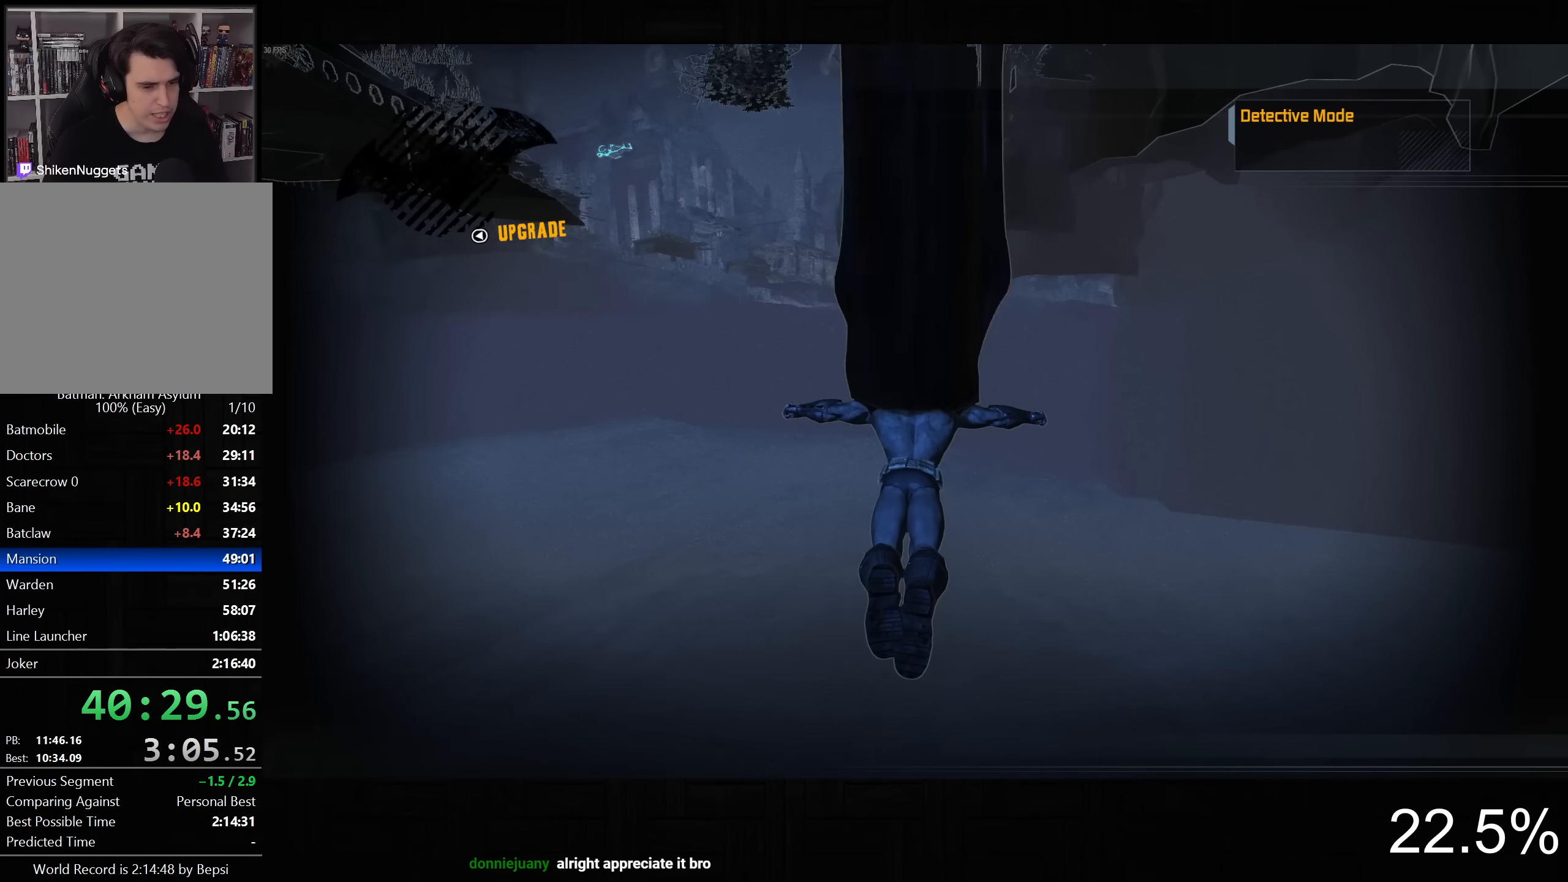
Gameplay with a controller (PlayStation layout); each line is a JSON object with the inputs held at the frame after it. "events" lists button and stick changes between this image and that frame as [ms after this image, input, new state], when the widget could be followed in between.
{"buttons": ["CROSS"], "left_stick": "center", "right_stick": "up", "events": []}
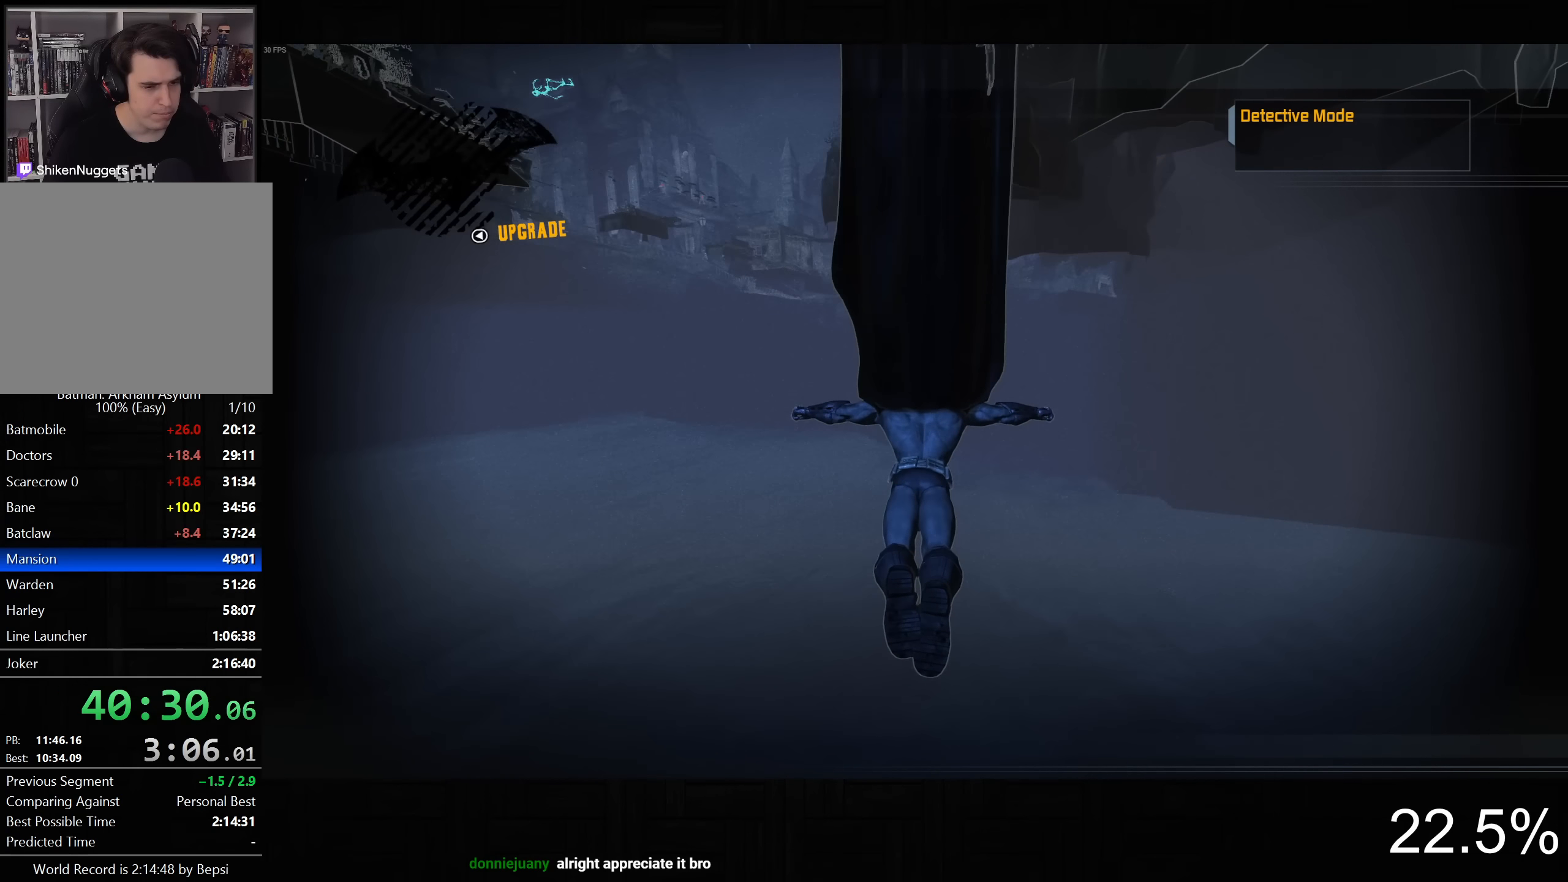
{"buttons": ["CROSS"], "left_stick": "center", "right_stick": "up", "events": [[300, "left_stick", "down-left"], [367, "left_stick", "center"]]}
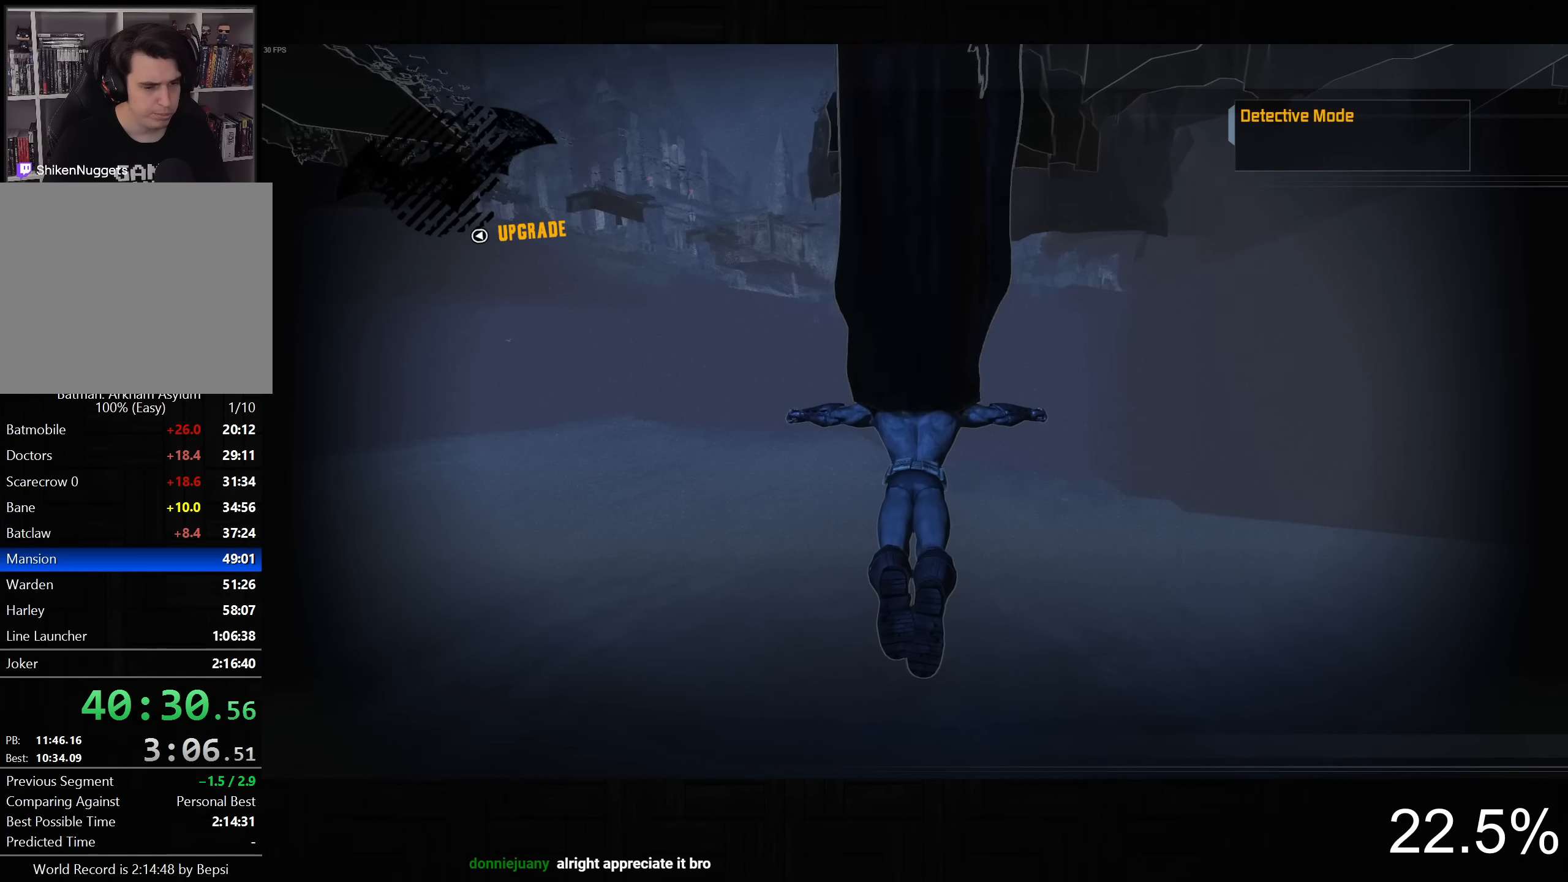
{"buttons": ["CROSS"], "left_stick": "center", "right_stick": "up", "events": [[150, "left_stick", "left"], [200, "left_stick", "center"], [400, "left_stick", "left"], [467, "left_stick", "center"]]}
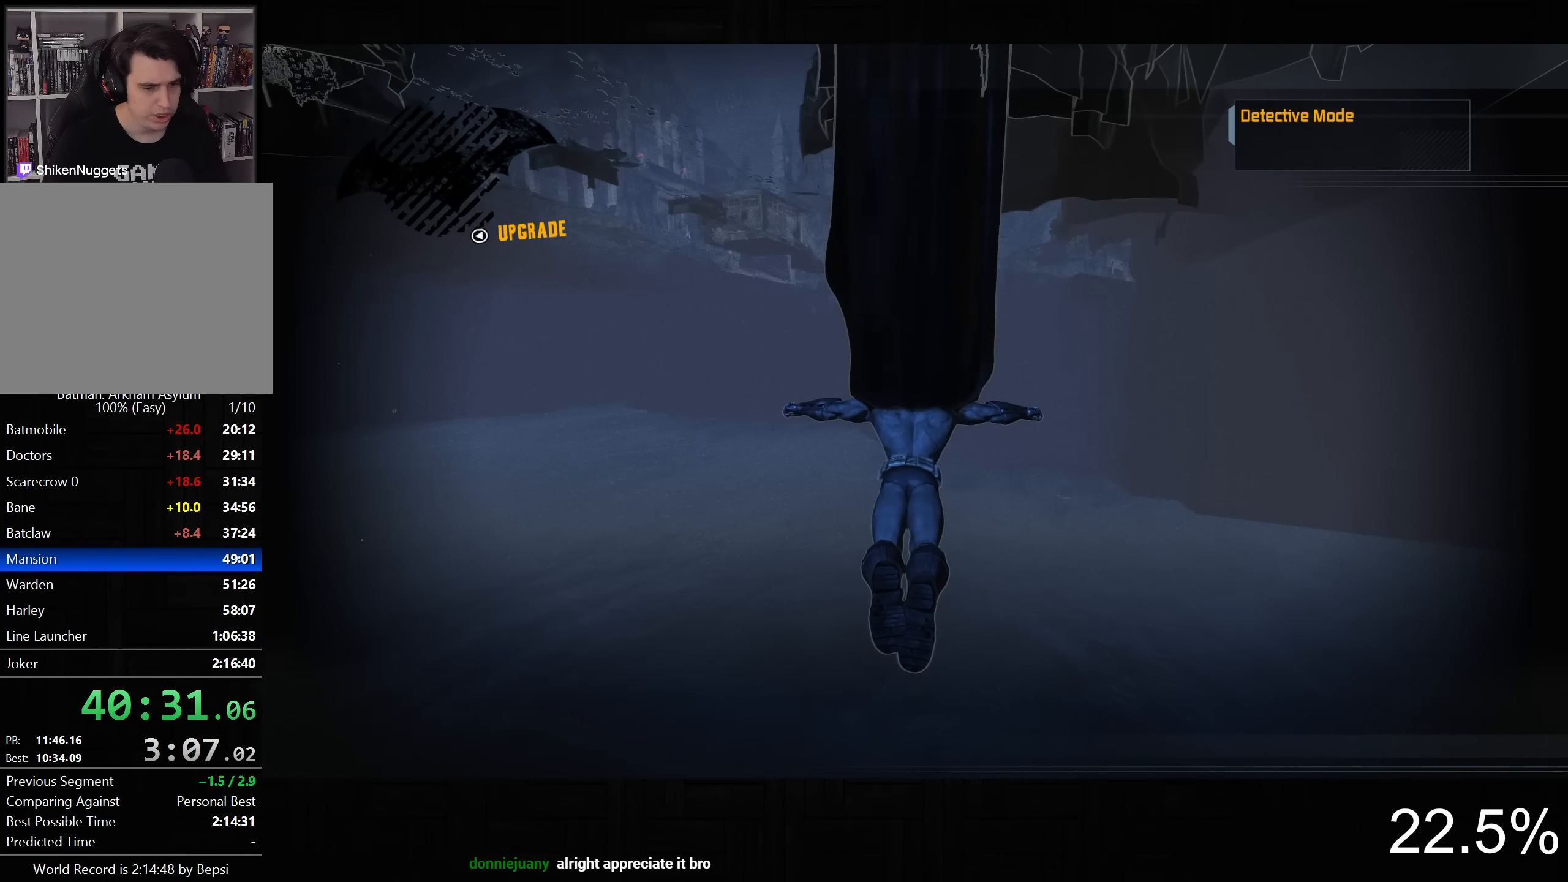
{"buttons": ["CROSS"], "left_stick": "center", "right_stick": "up", "events": [[167, "left_stick", "left"], [267, "left_stick", "center"]]}
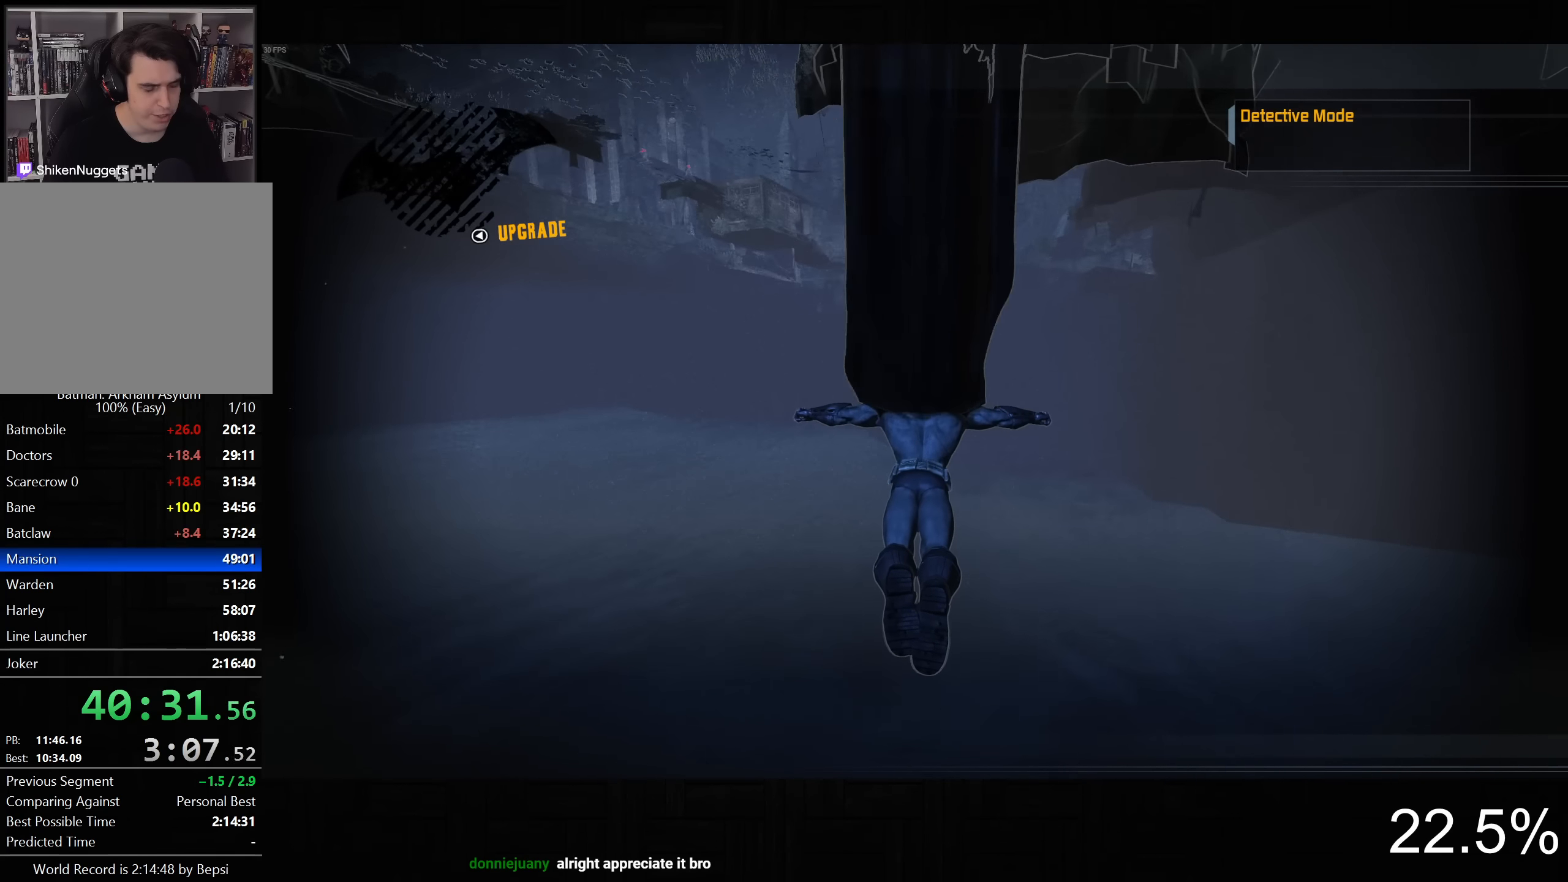
{"buttons": ["CROSS"], "left_stick": "center", "right_stick": "up", "events": []}
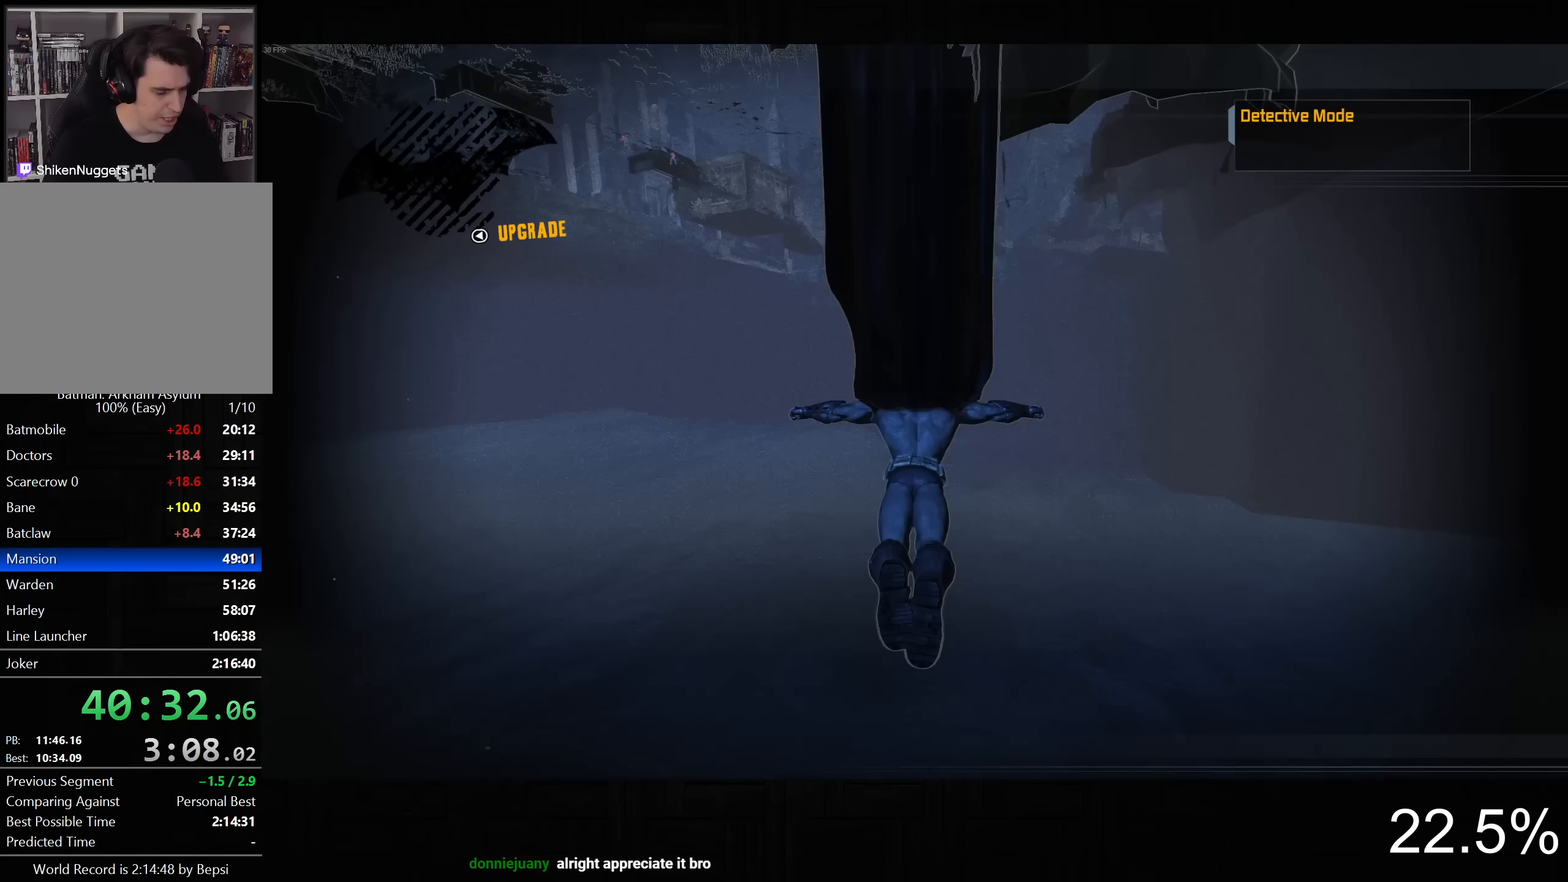
{"buttons": ["CROSS"], "left_stick": "center", "right_stick": "up", "events": []}
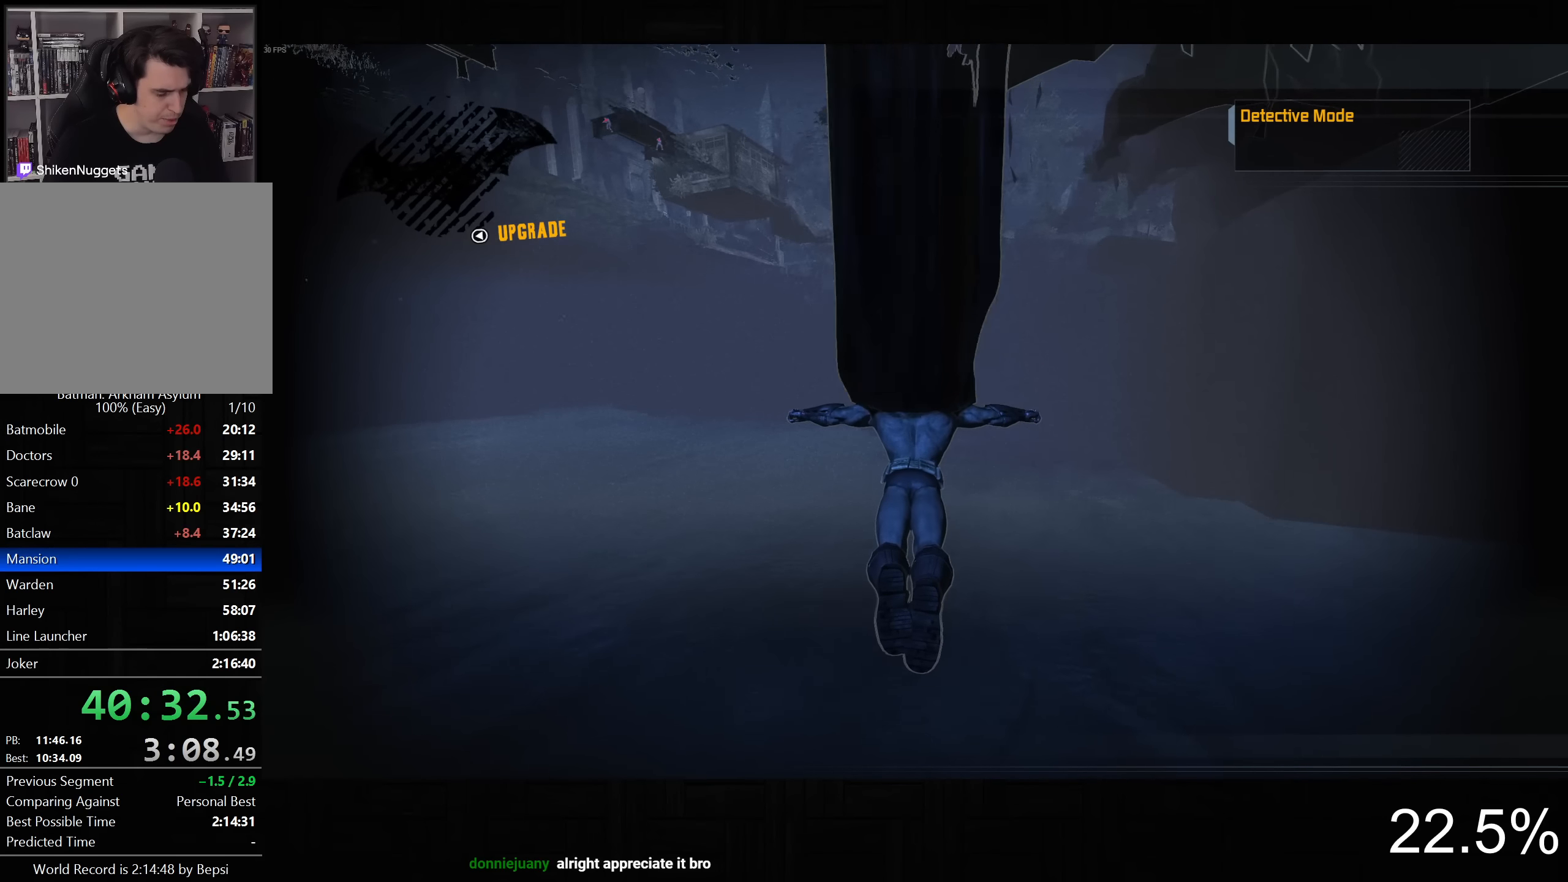
{"buttons": ["CROSS"], "left_stick": "center", "right_stick": "up", "events": []}
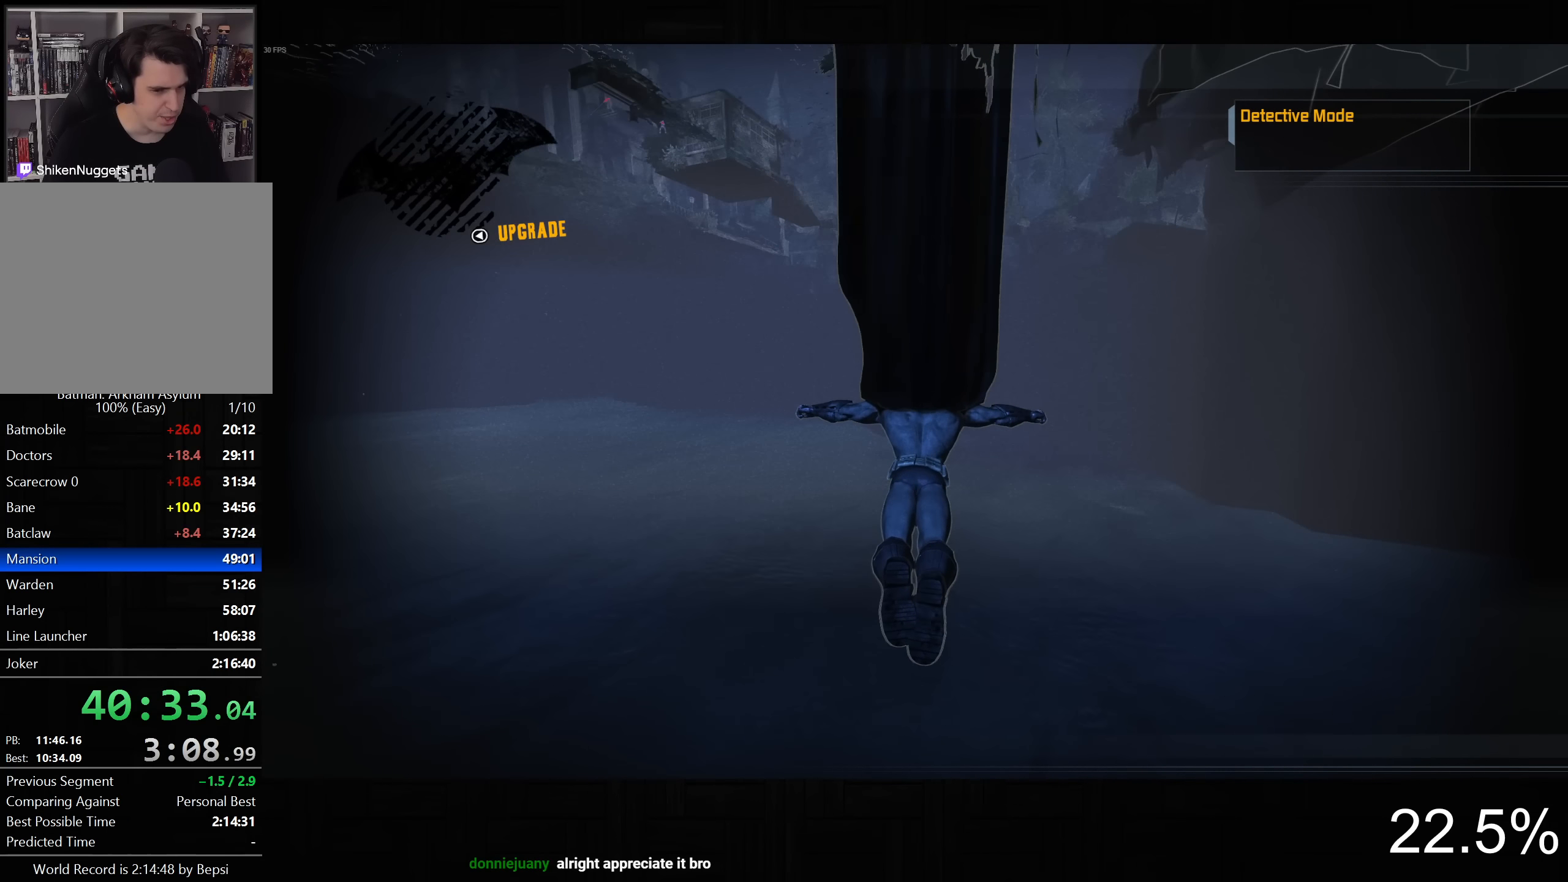
{"buttons": ["CROSS"], "left_stick": "center", "right_stick": "up", "events": [[250, "left_stick", "down-left"], [350, "left_stick", "center"]]}
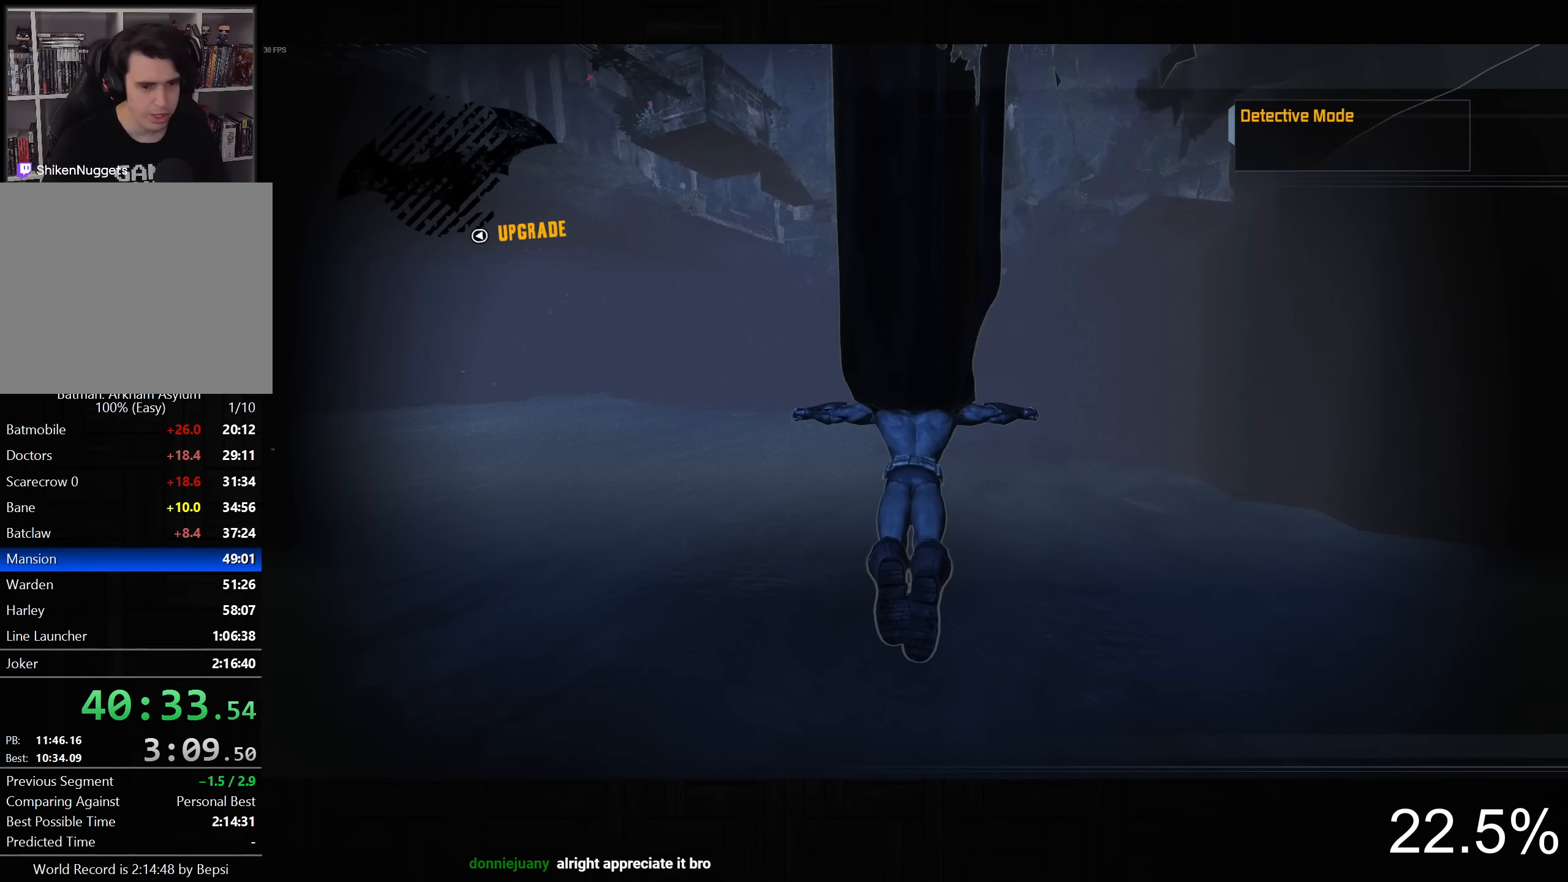
{"buttons": ["CROSS"], "left_stick": "center", "right_stick": "up", "events": []}
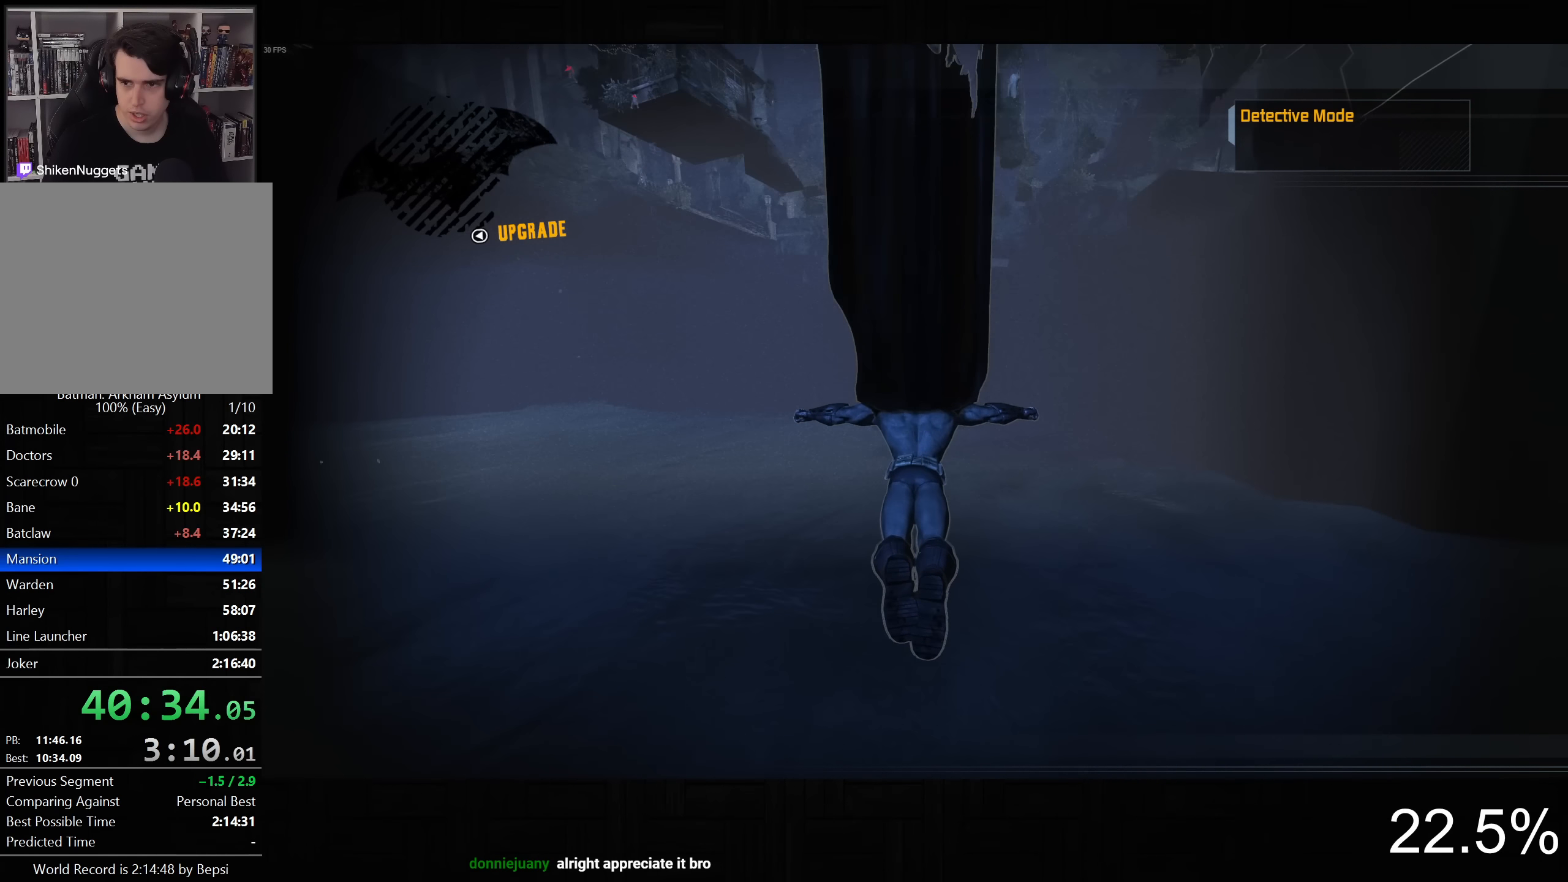
{"buttons": ["CROSS"], "left_stick": "center", "right_stick": "up", "events": []}
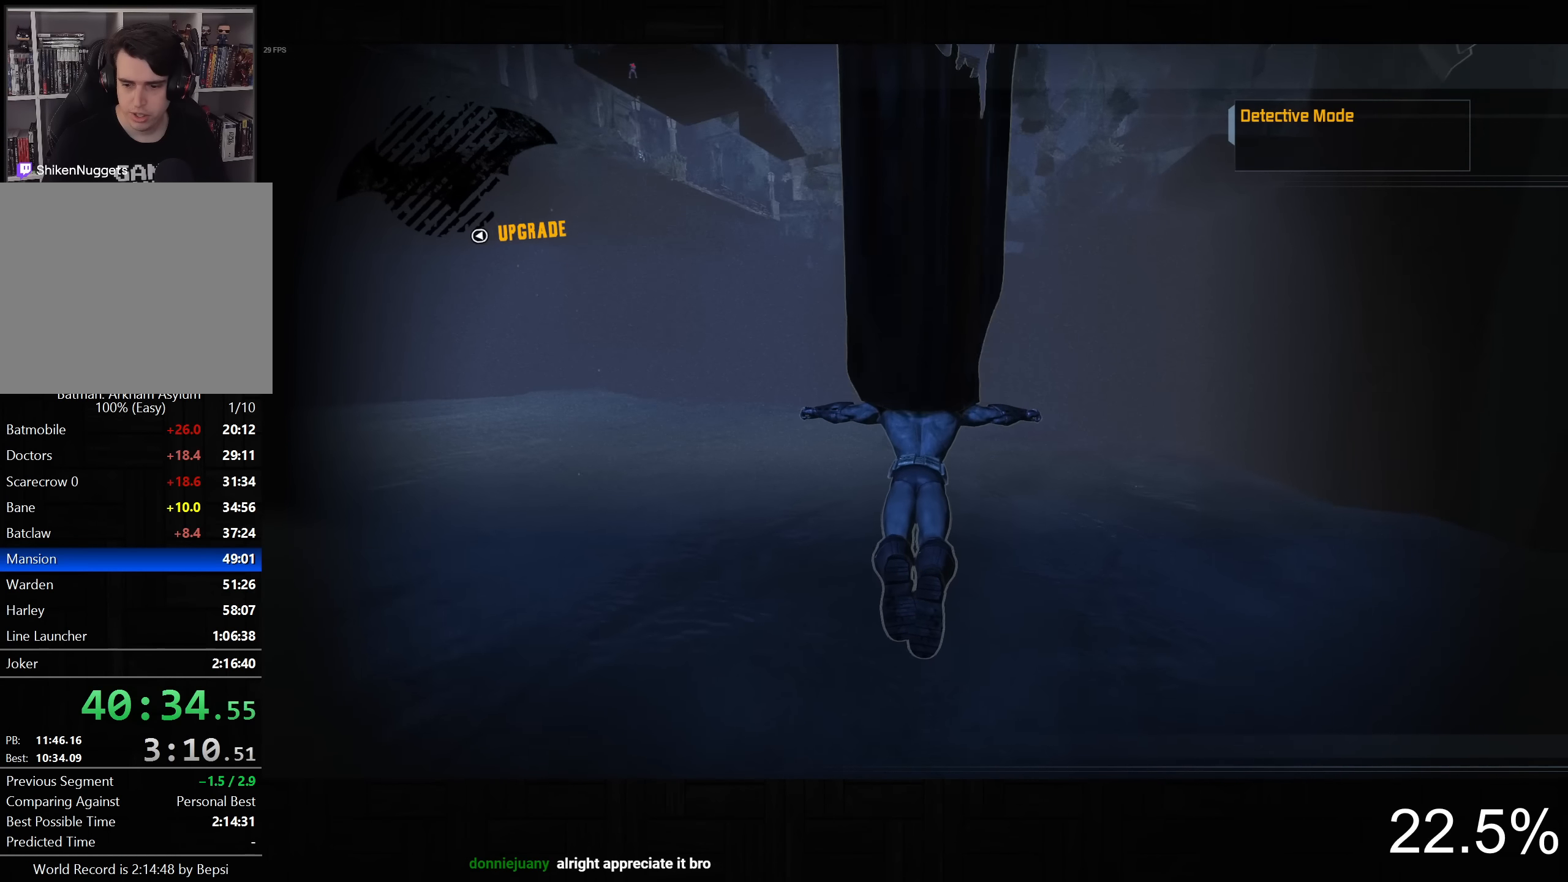
{"buttons": ["CROSS"], "left_stick": "center", "right_stick": "up", "events": []}
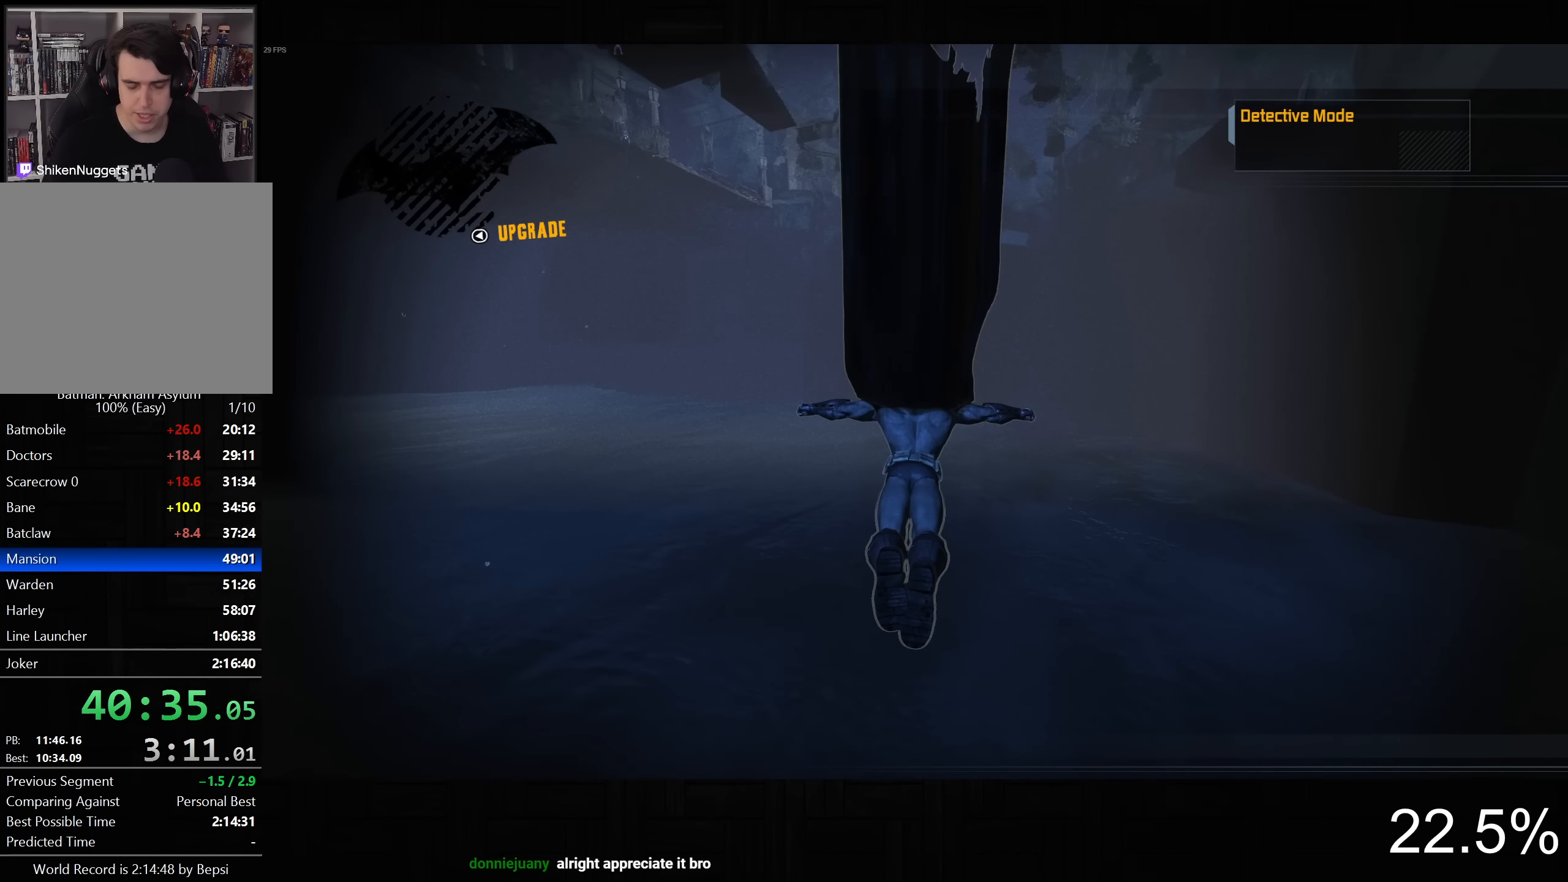
{"buttons": ["CROSS"], "left_stick": "center", "right_stick": "up", "events": []}
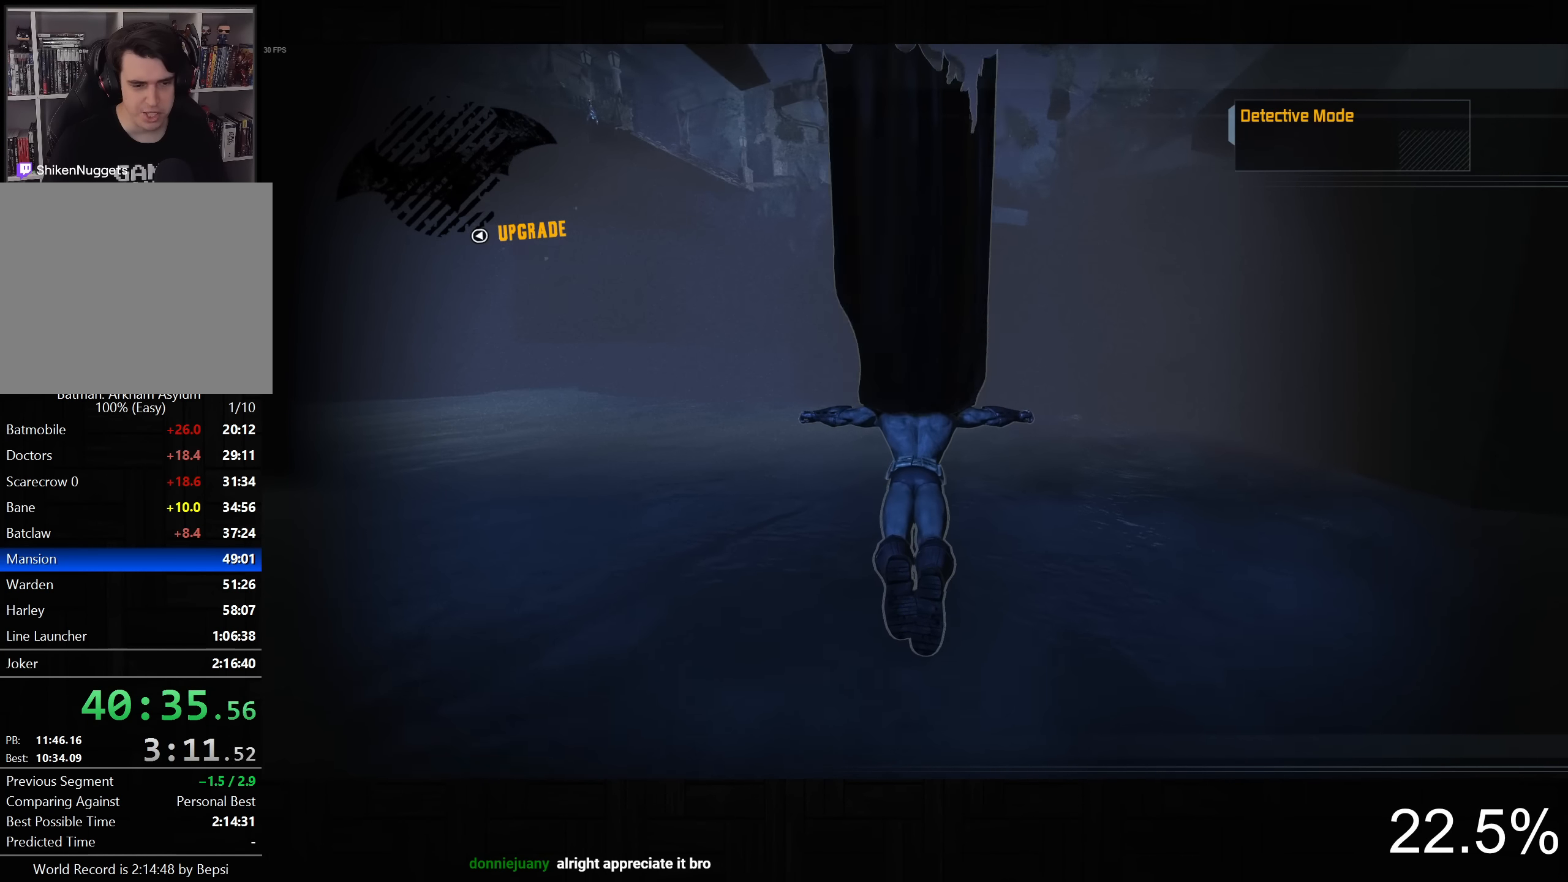
{"buttons": ["CROSS"], "left_stick": "center", "right_stick": "up", "events": [[417, "left_stick", "left"], [500, "left_stick", "center"]]}
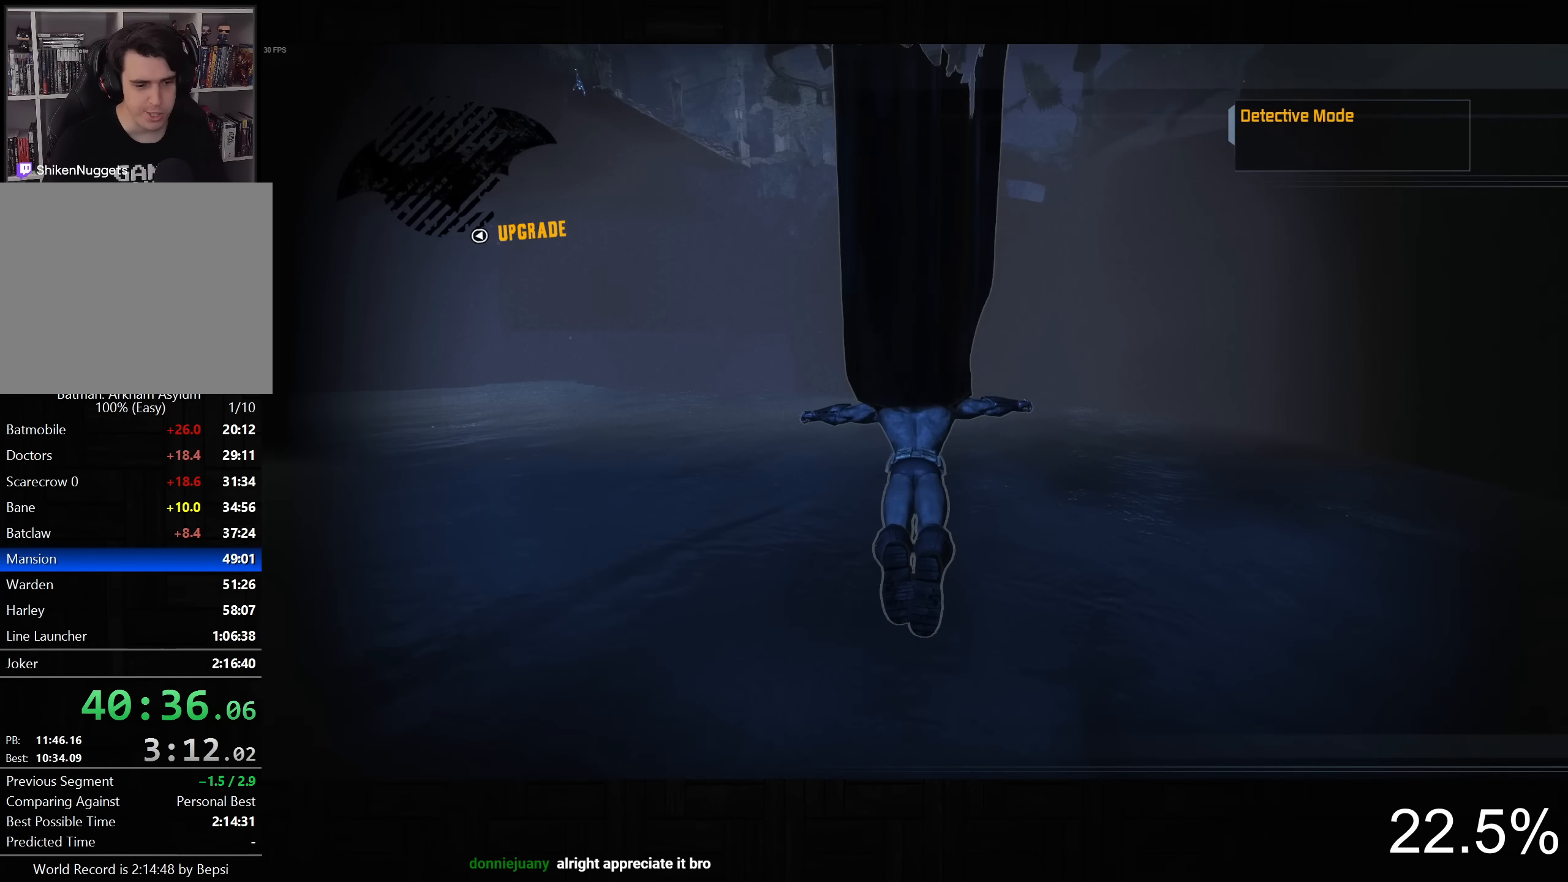
{"buttons": ["CROSS"], "left_stick": "center", "right_stick": "up", "events": [[283, "left_stick", "down-right"], [367, "left_stick", "center"]]}
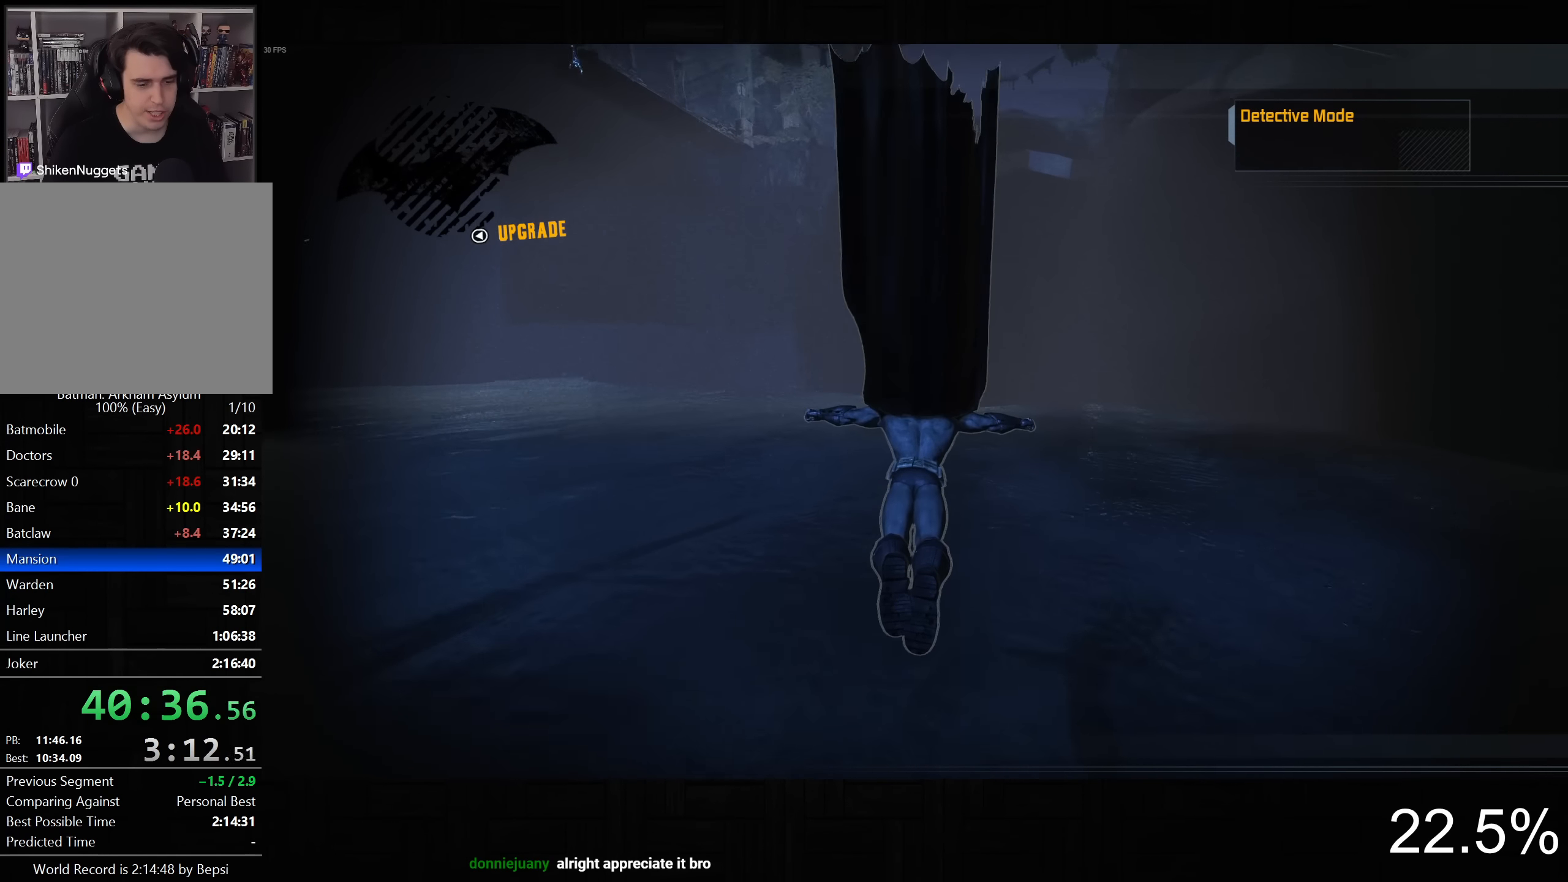
{"buttons": ["CROSS"], "left_stick": "center", "right_stick": "up", "events": [[250, "left_stick", "left"], [350, "left_stick", "center"]]}
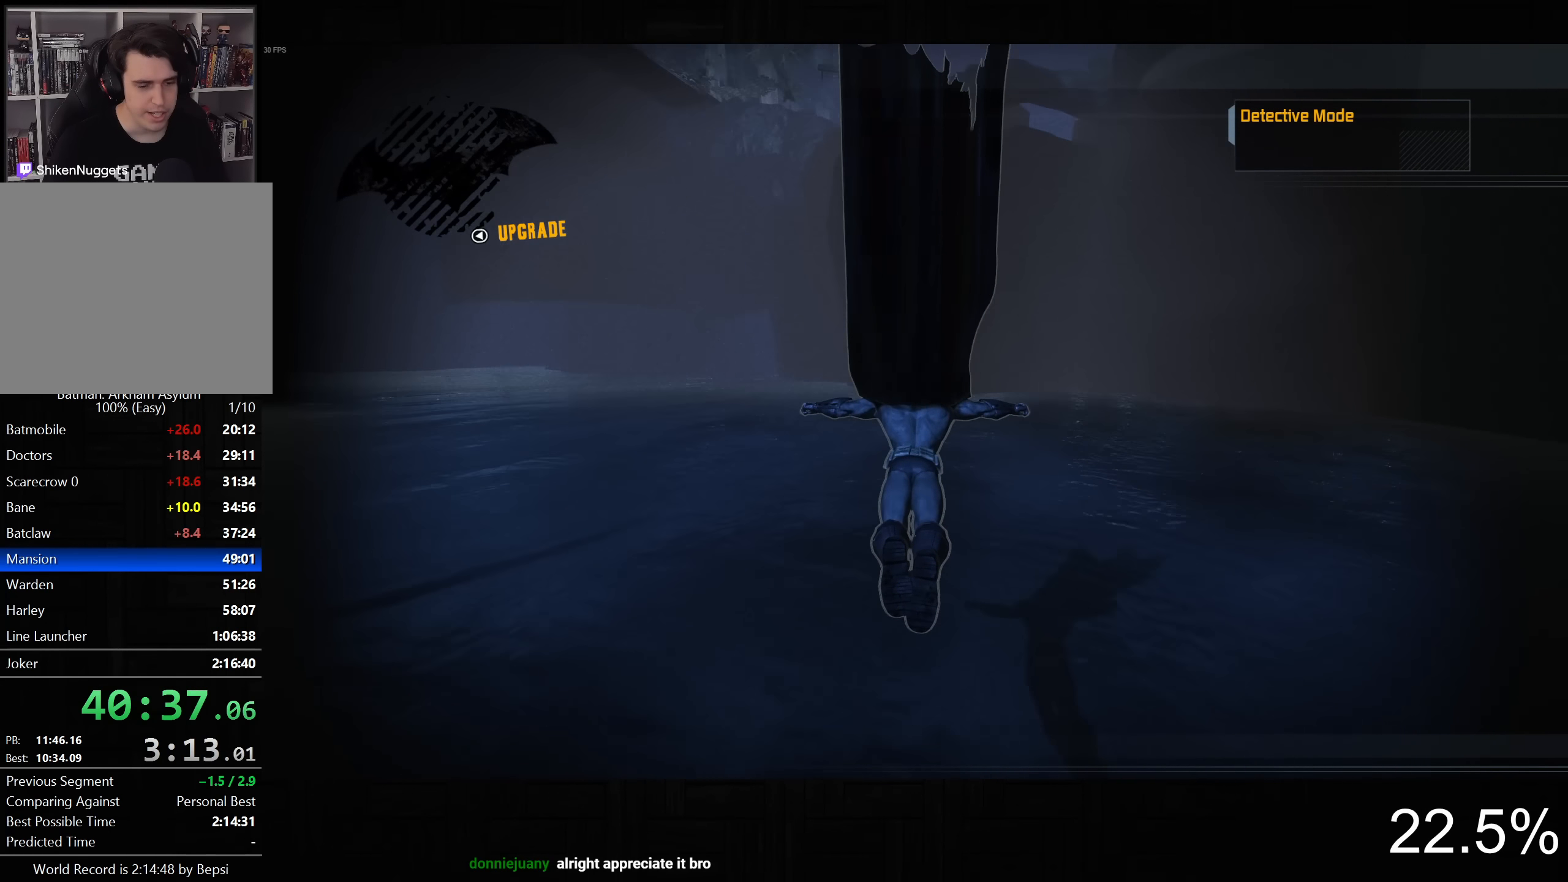
{"buttons": ["CROSS"], "left_stick": "center", "right_stick": "up", "events": []}
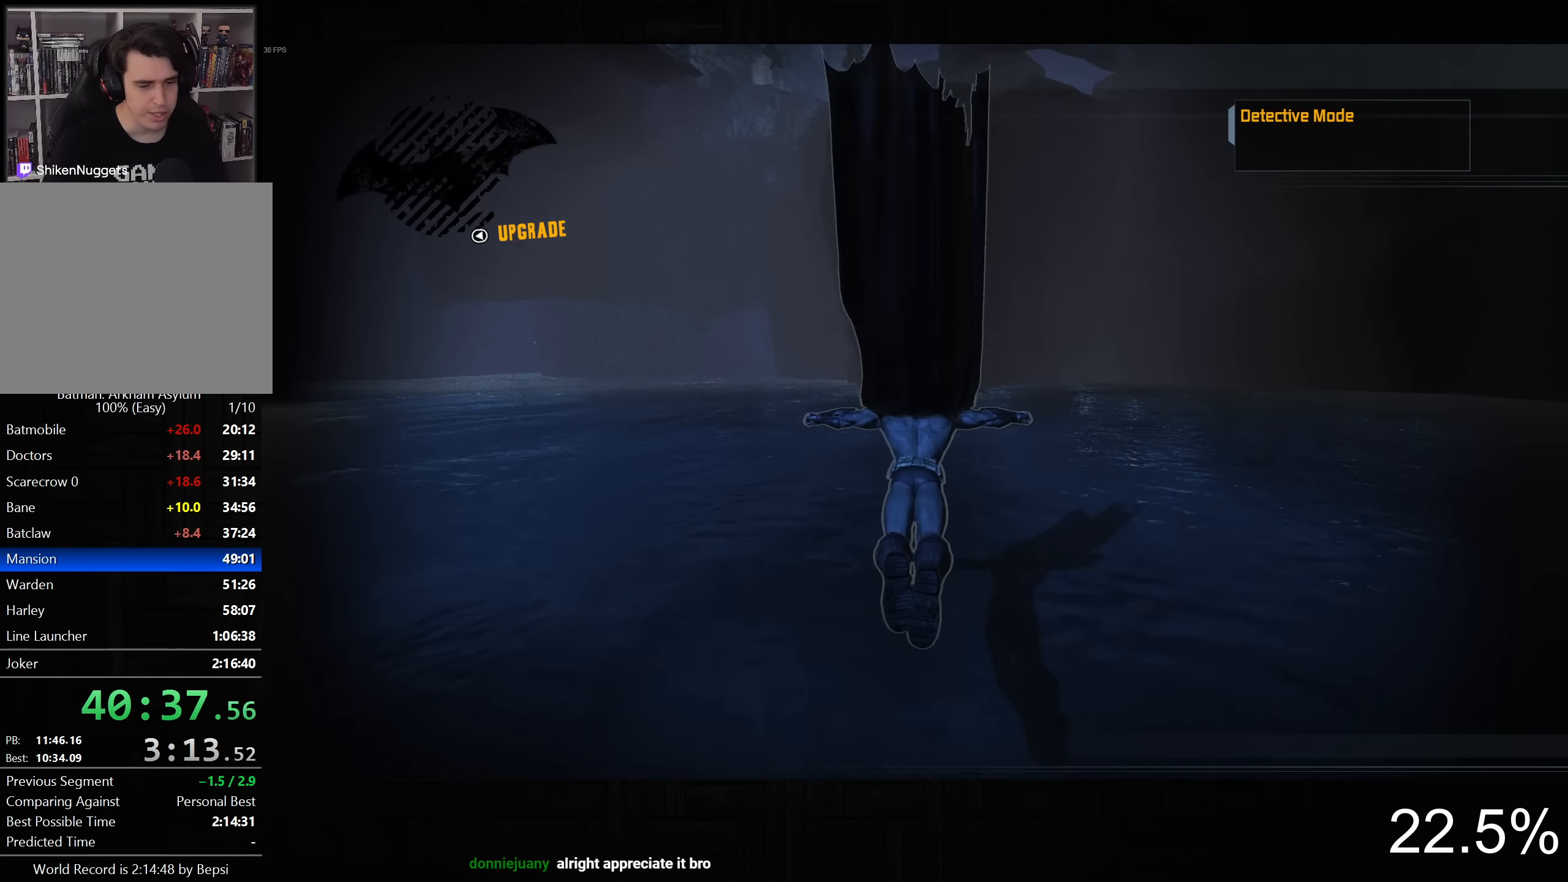
{"buttons": ["CROSS"], "left_stick": "center", "right_stick": "up", "events": []}
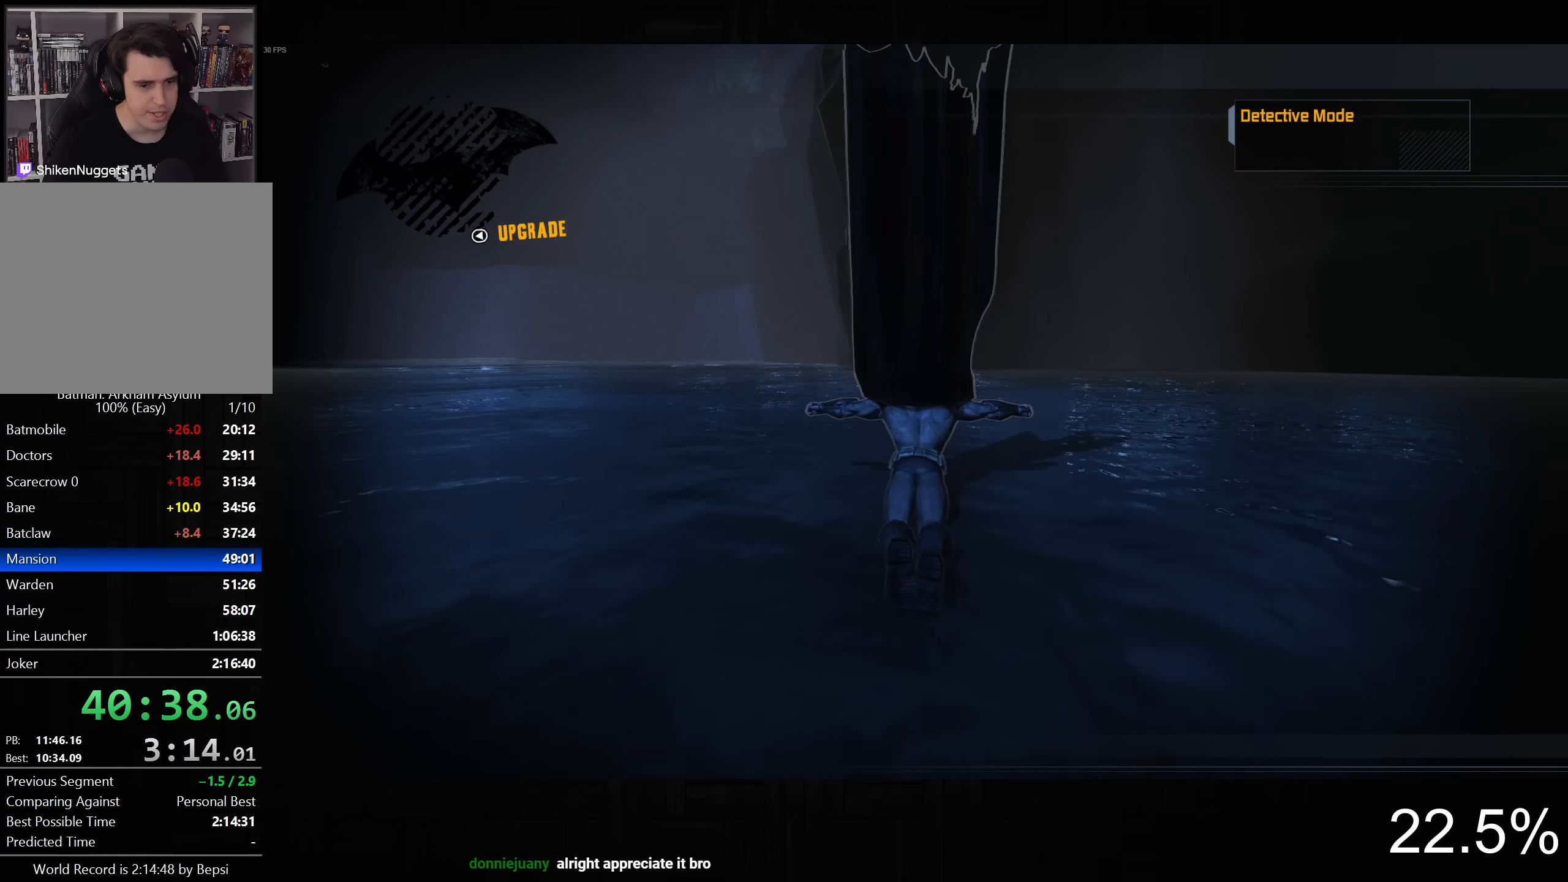
{"buttons": ["CROSS"], "left_stick": "left", "right_stick": "up", "events": [[133, "left_stick", "right"], [250, "left_stick", "center"], [467, "left_stick", "left"]]}
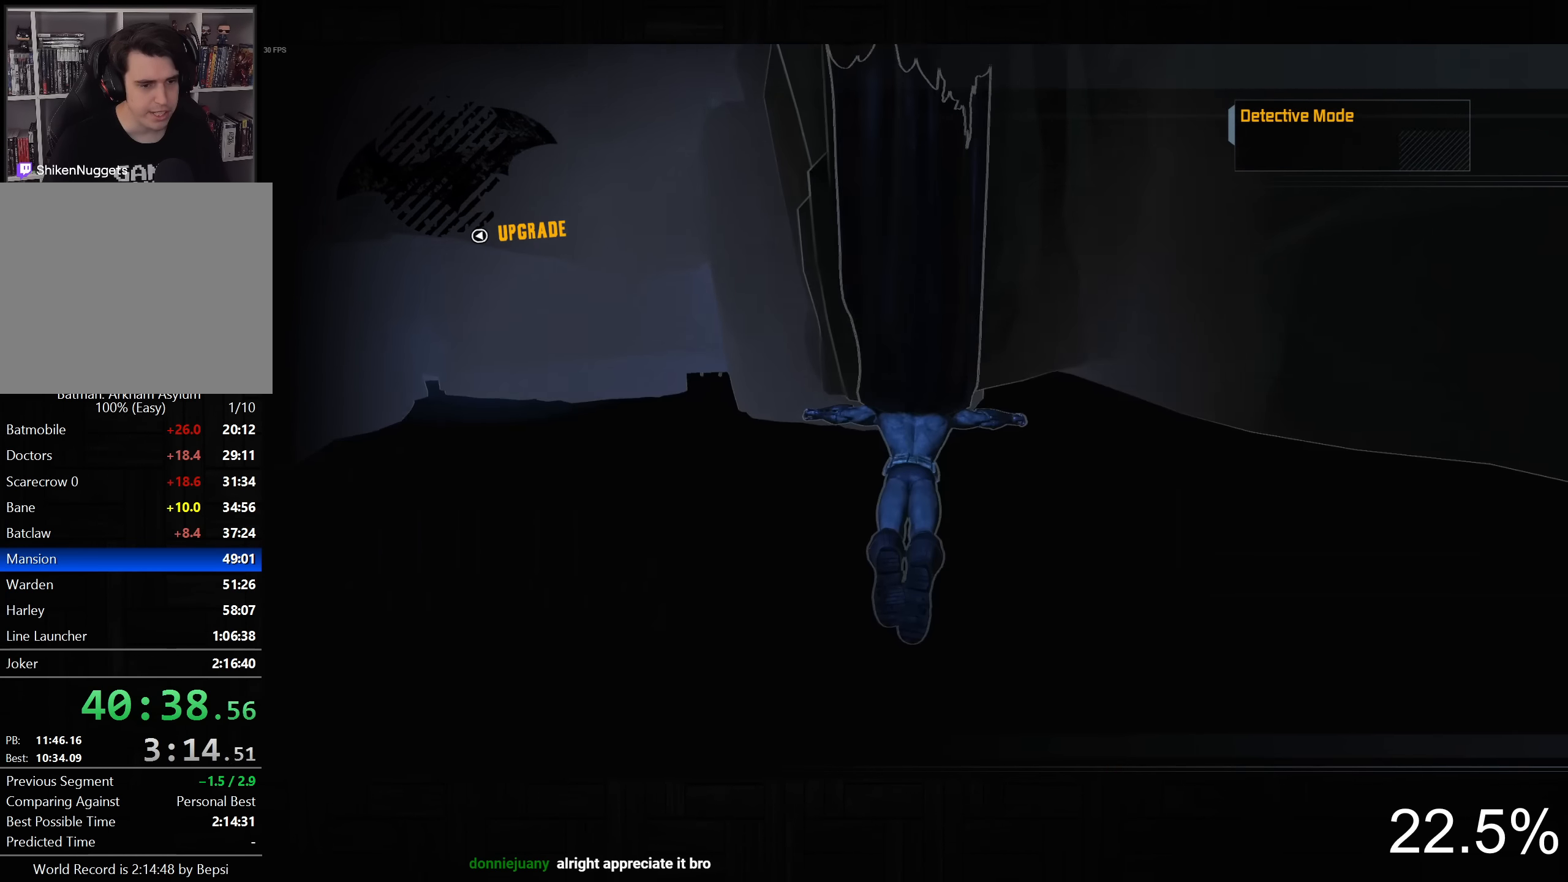
{"buttons": ["CROSS"], "left_stick": "center", "right_stick": "up", "events": [[83, "left_stick", "center"]]}
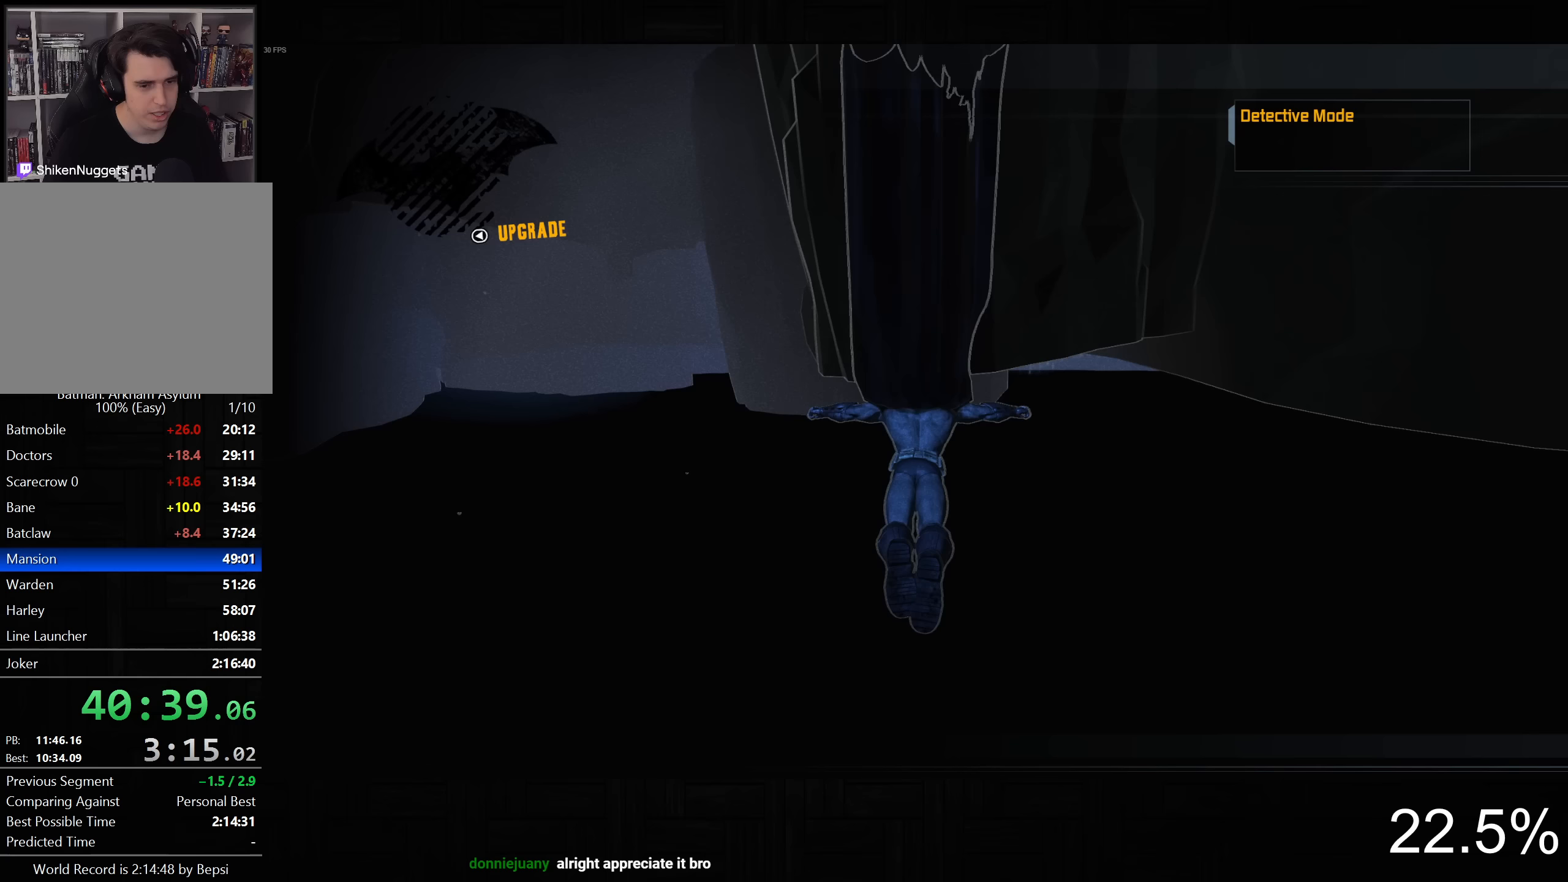
{"buttons": ["CROSS"], "left_stick": "center", "right_stick": "up", "events": []}
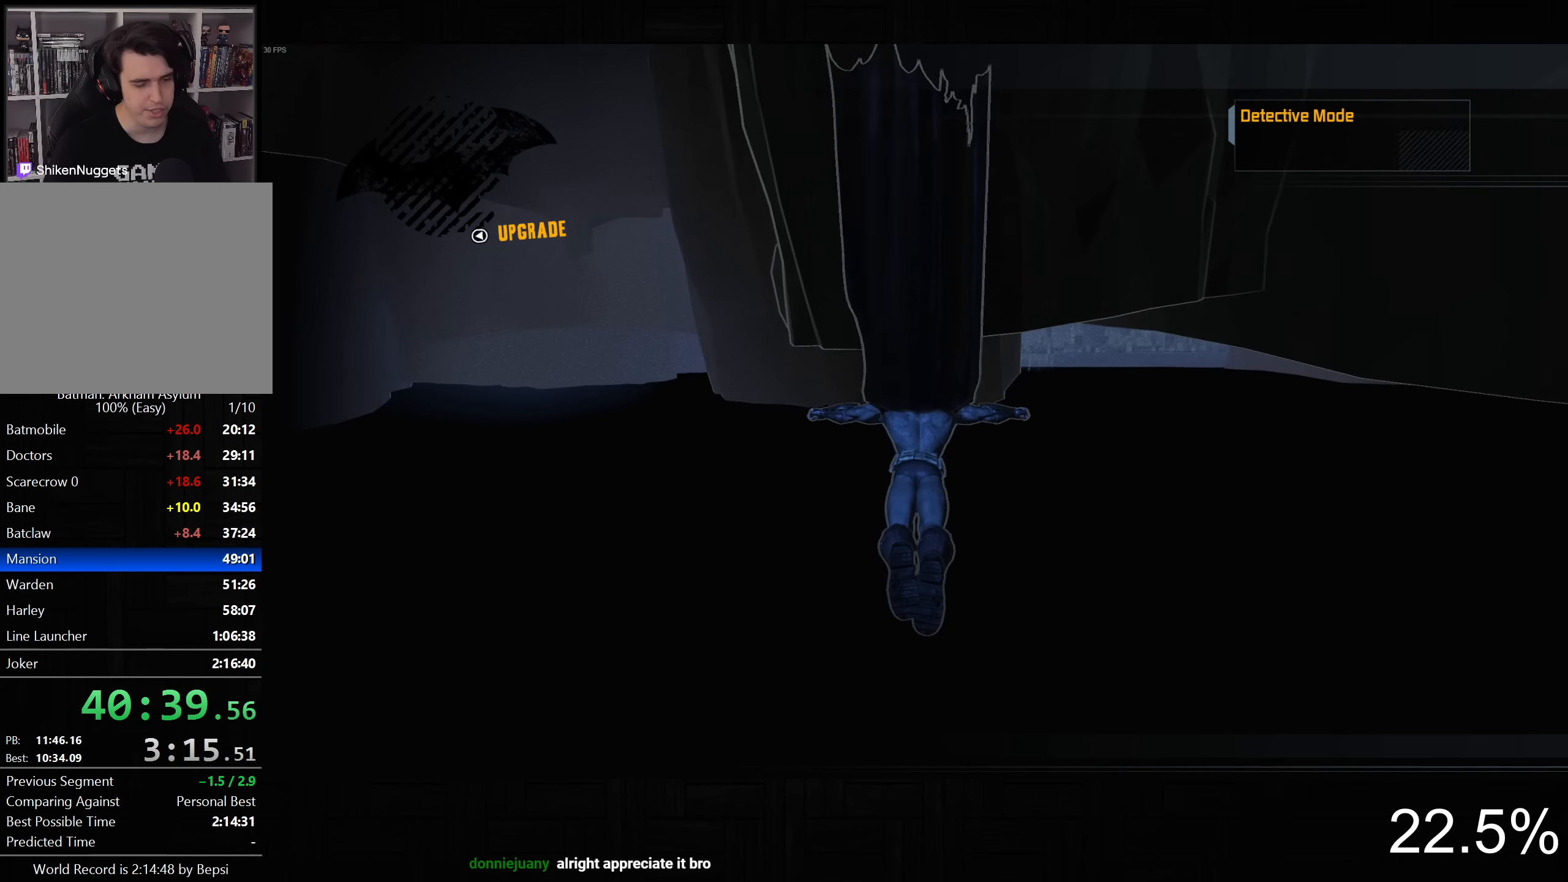
{"buttons": ["CROSS"], "left_stick": "center", "right_stick": "up", "events": []}
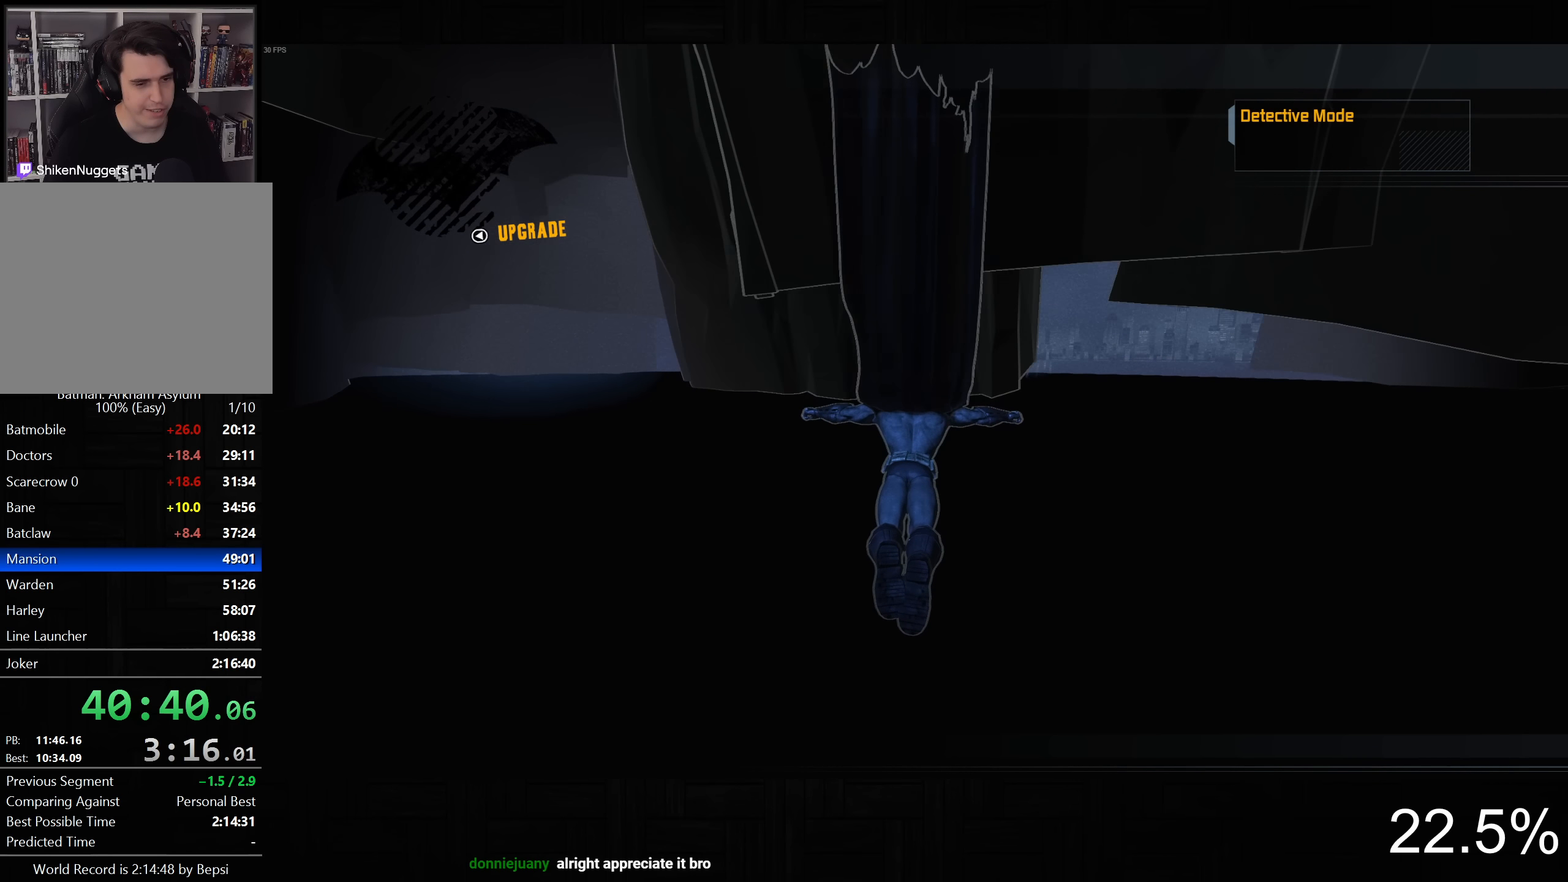
{"buttons": ["CROSS"], "left_stick": "center", "right_stick": "up", "events": []}
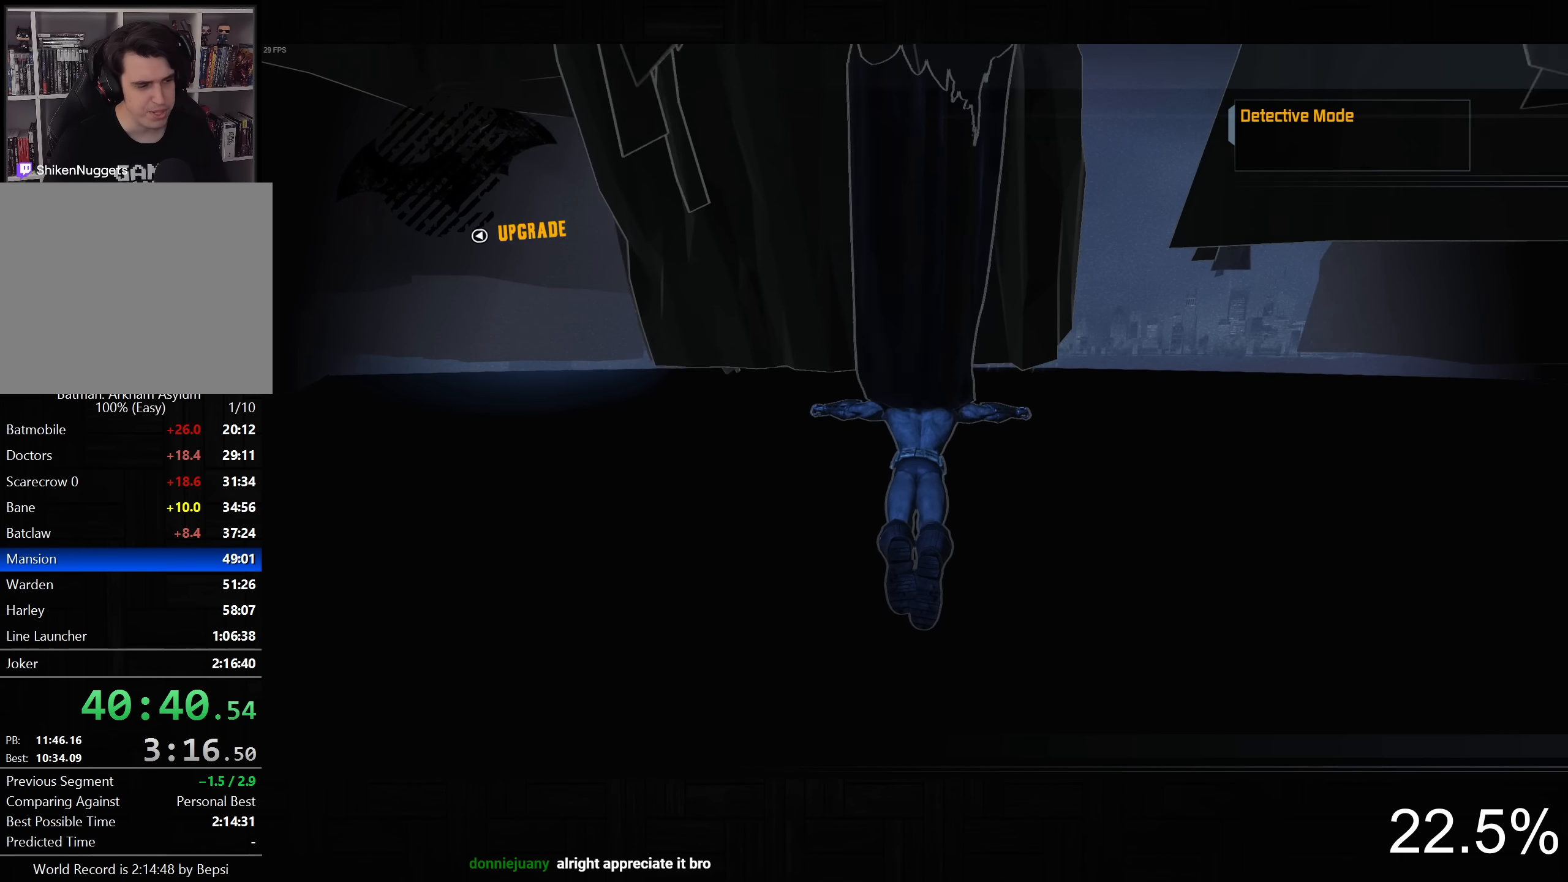
{"buttons": ["CROSS"], "left_stick": "center", "right_stick": "up", "events": []}
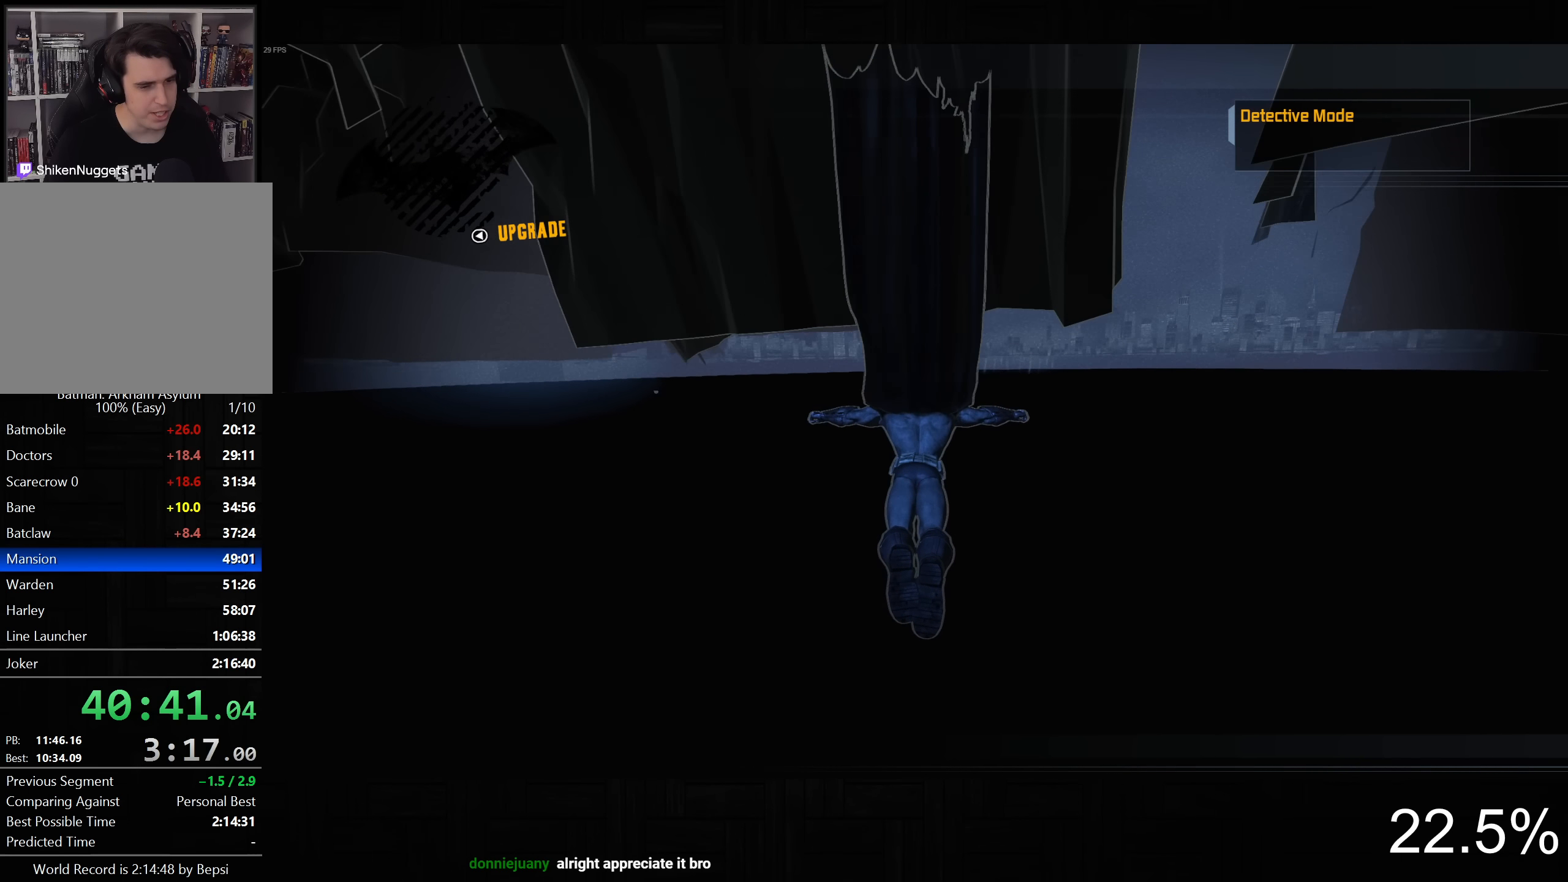
{"buttons": ["CROSS"], "left_stick": "center", "right_stick": "up", "events": []}
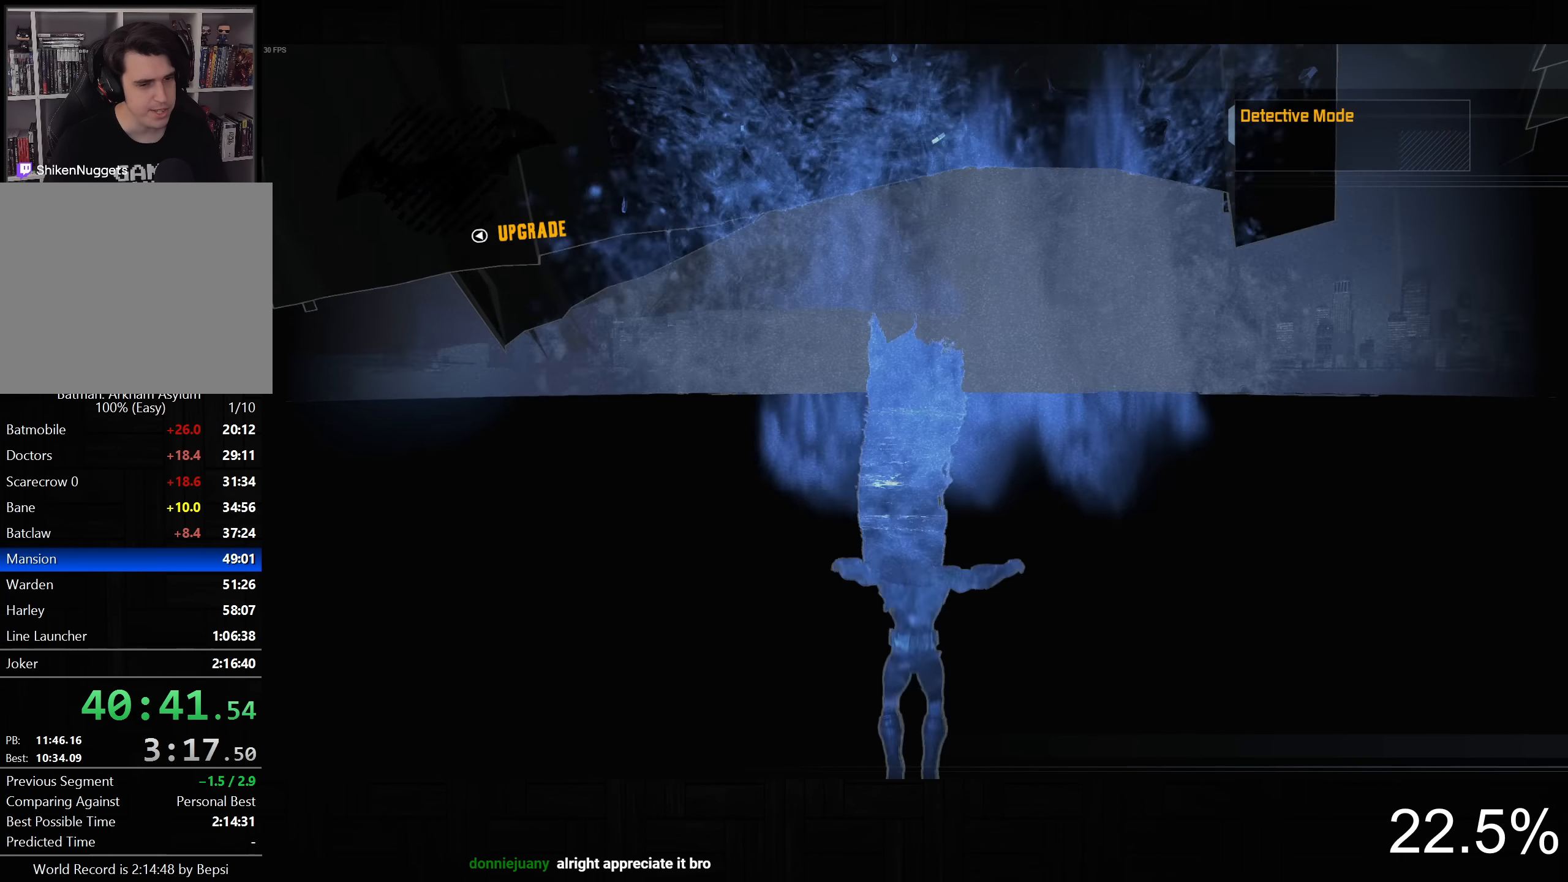
{"buttons": [], "left_stick": "center", "right_stick": "center", "events": [[183, "CROSS", "up"], [200, "right_stick", "center"]]}
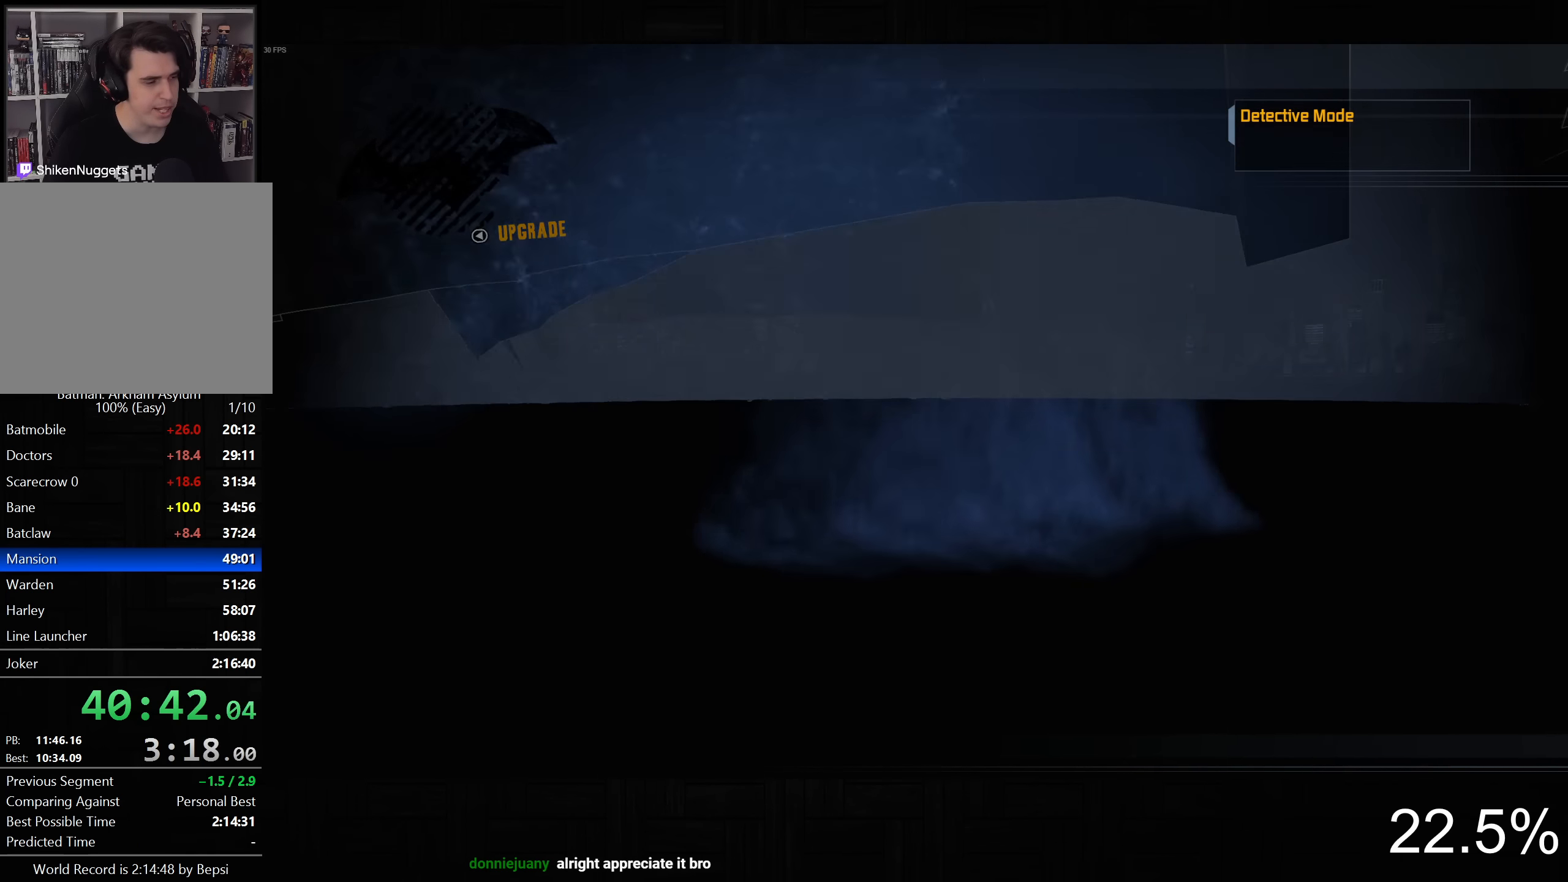
{"buttons": [], "left_stick": "center", "right_stick": "center", "events": []}
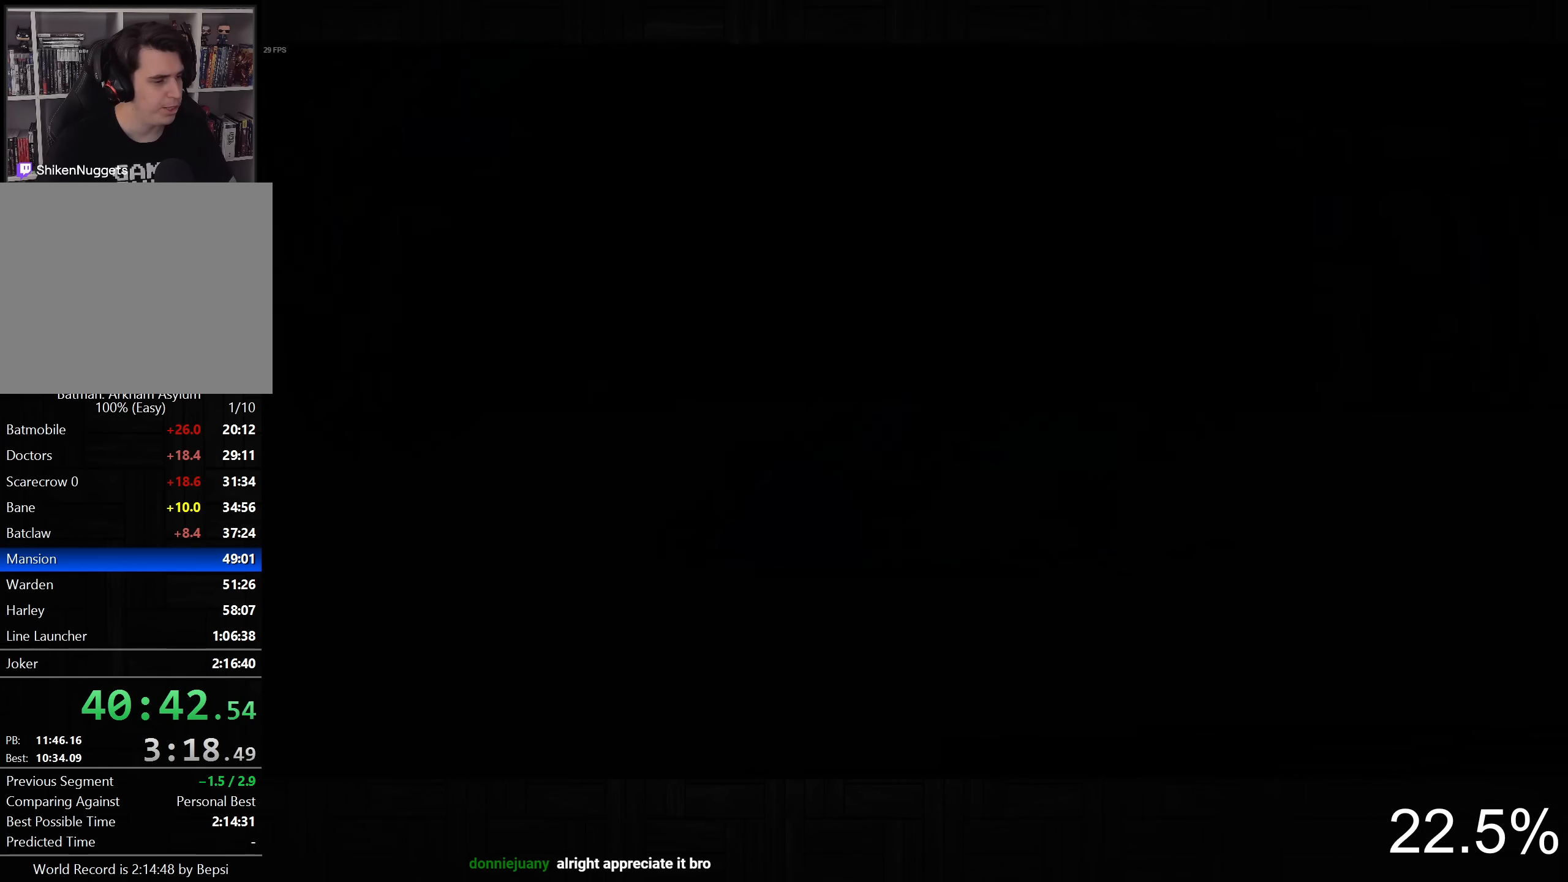
{"buttons": [], "left_stick": "center", "right_stick": "center", "events": []}
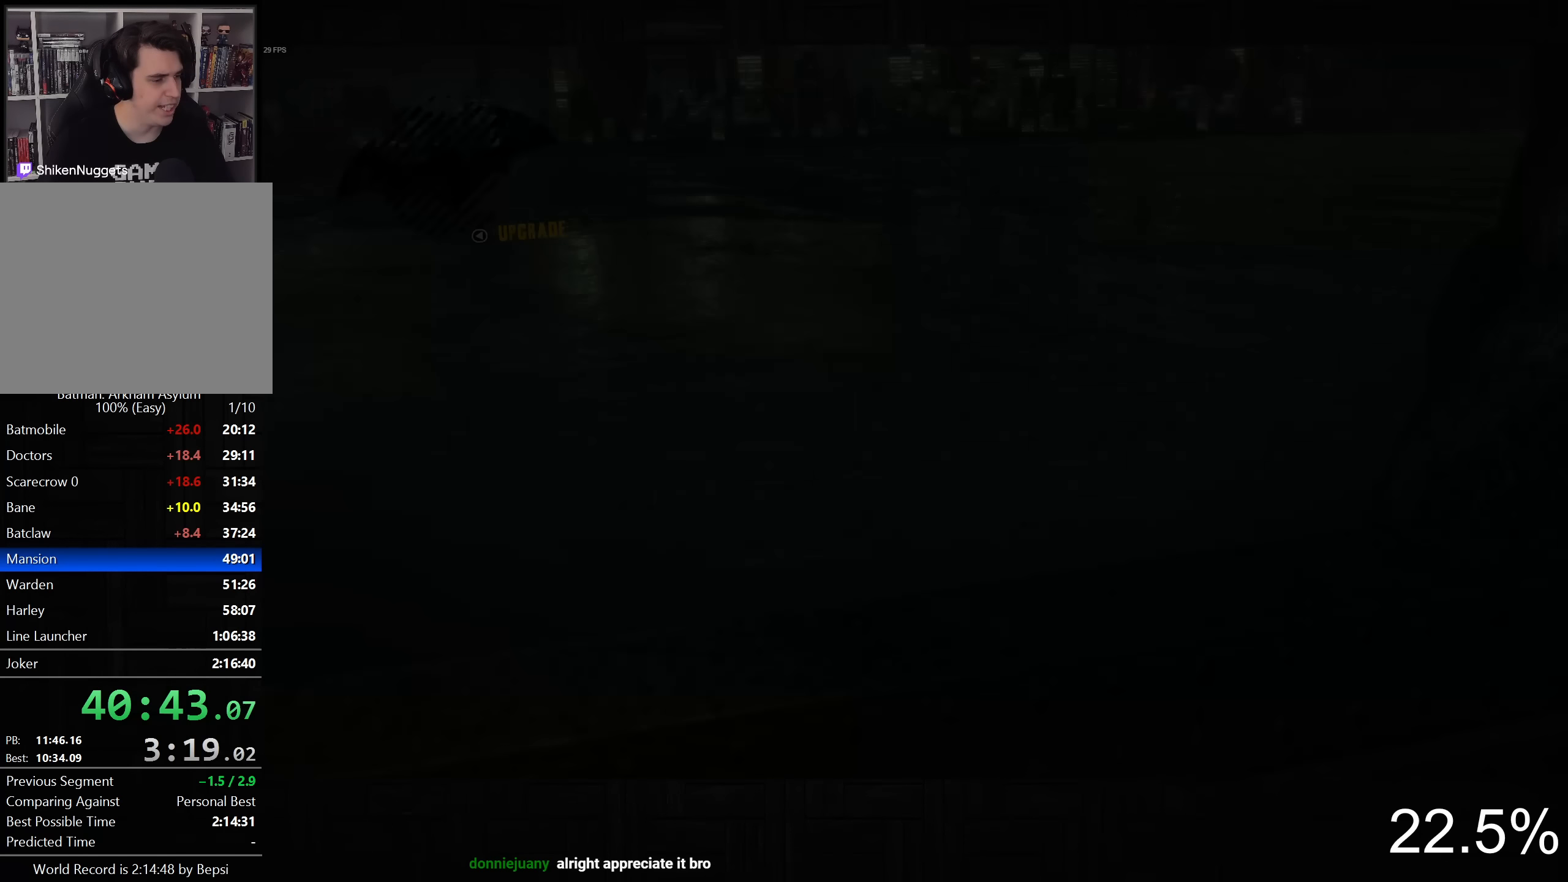
{"buttons": [], "left_stick": "center", "right_stick": "center", "events": []}